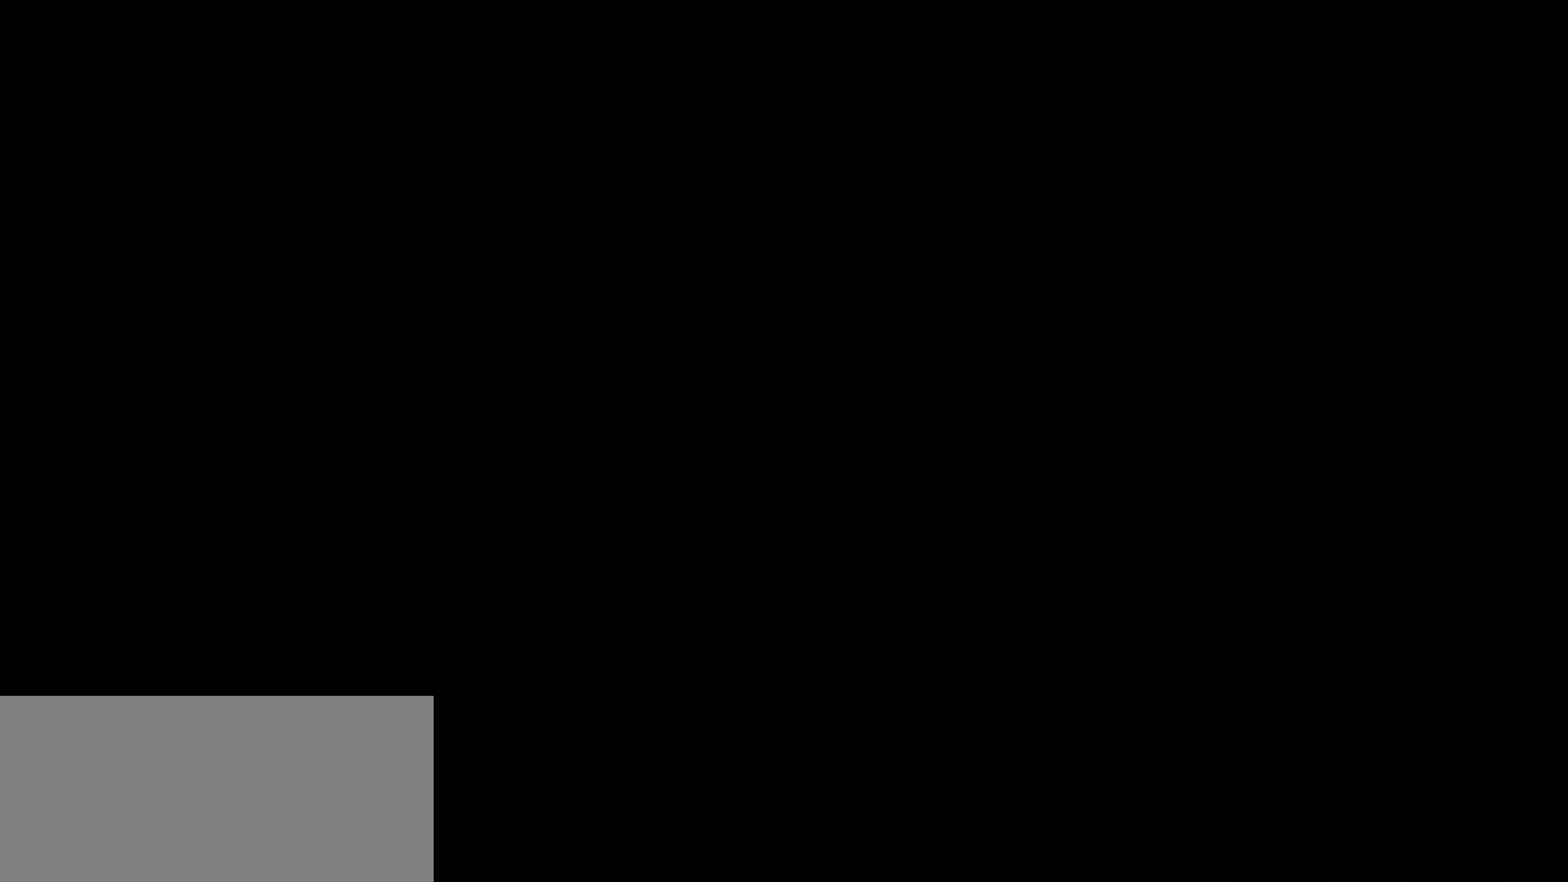
Gameplay with keyboard; each line is a JSON object with the keys held at the frame after it. "events" lists presses ("down") and releases ("up") of "a", "c", "d", "dash", "demo", "e", "grab", "jump2", "list", "pause", "s", "w" and "x" between this image and that frame as [ms after this image, input, new state], when the widget could be followed in between. No other keys are recorded. Mouse input is not recorded. Key names are as the overlay labels them; some are game actions (e.g. jump) rather than physical keys. Not read: jump.
{"keys": ["d", "demo", "s"], "events": [[167, "d", "down"], [217, "s", "down"], [233, "demo", "down"]]}
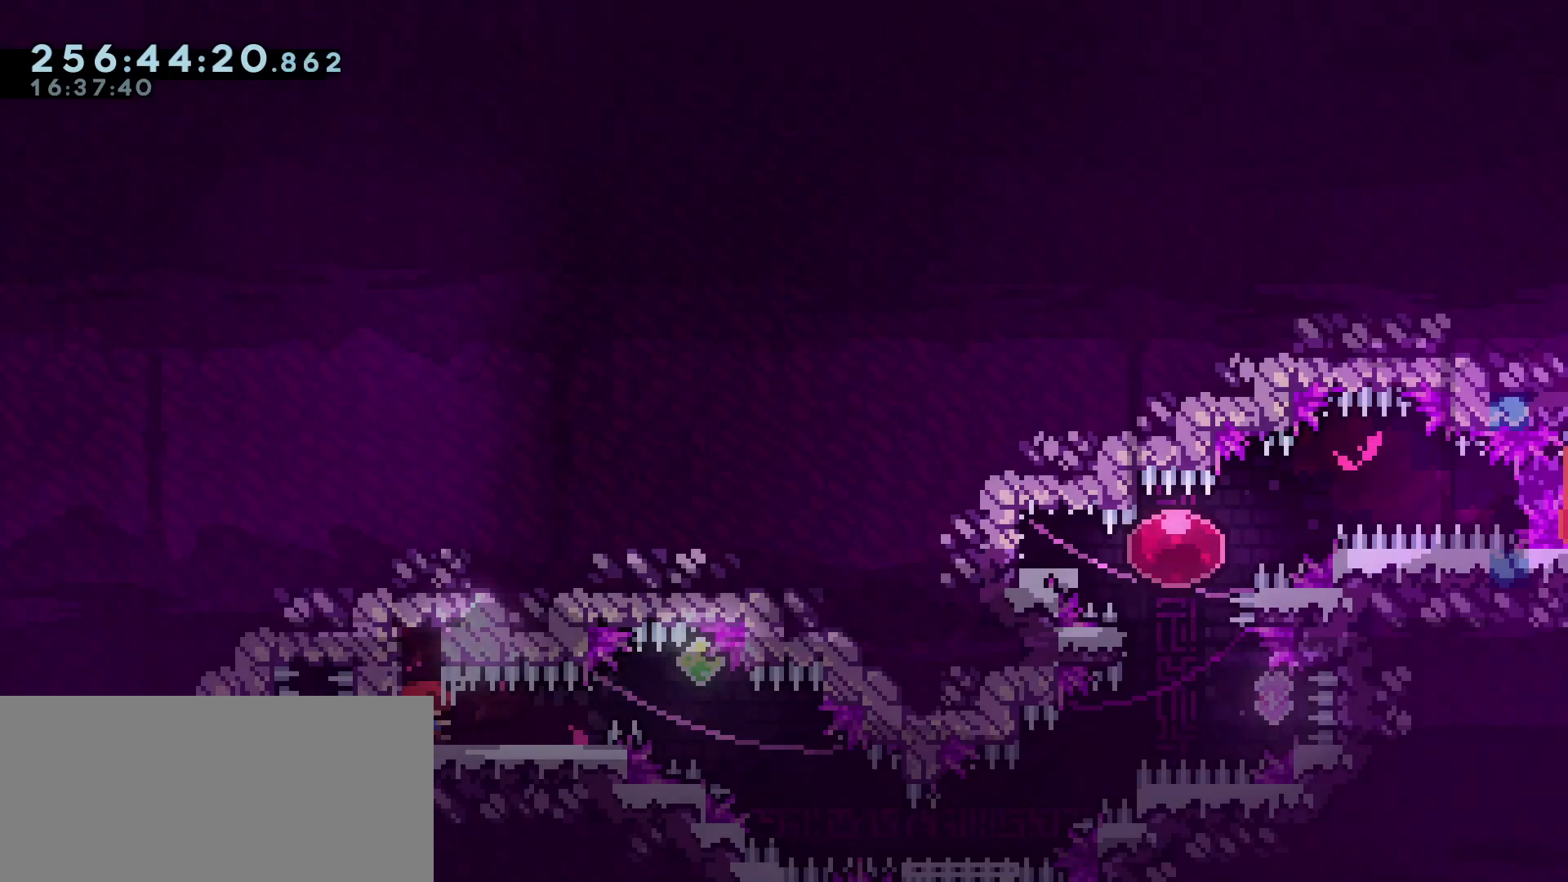
{"keys": ["d", "dash", "demo", "s"], "events": [[100, "dash", "down"], [333, "dash", "up"], [383, "dash", "down"]]}
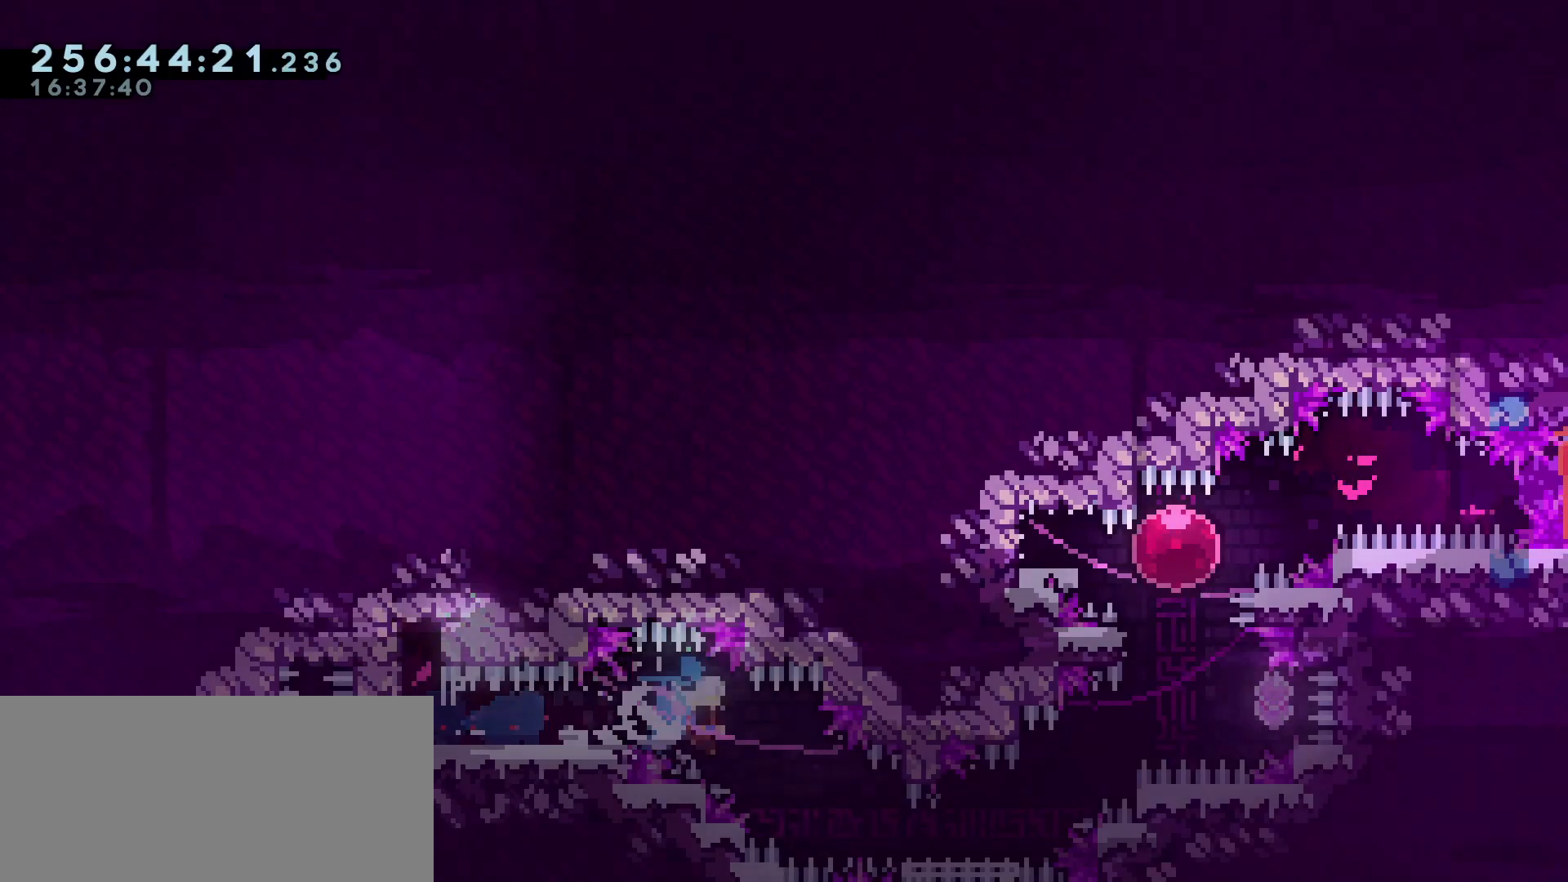
{"keys": ["d", "demo"], "events": [[167, "dash", "up"], [167, "s", "up"]]}
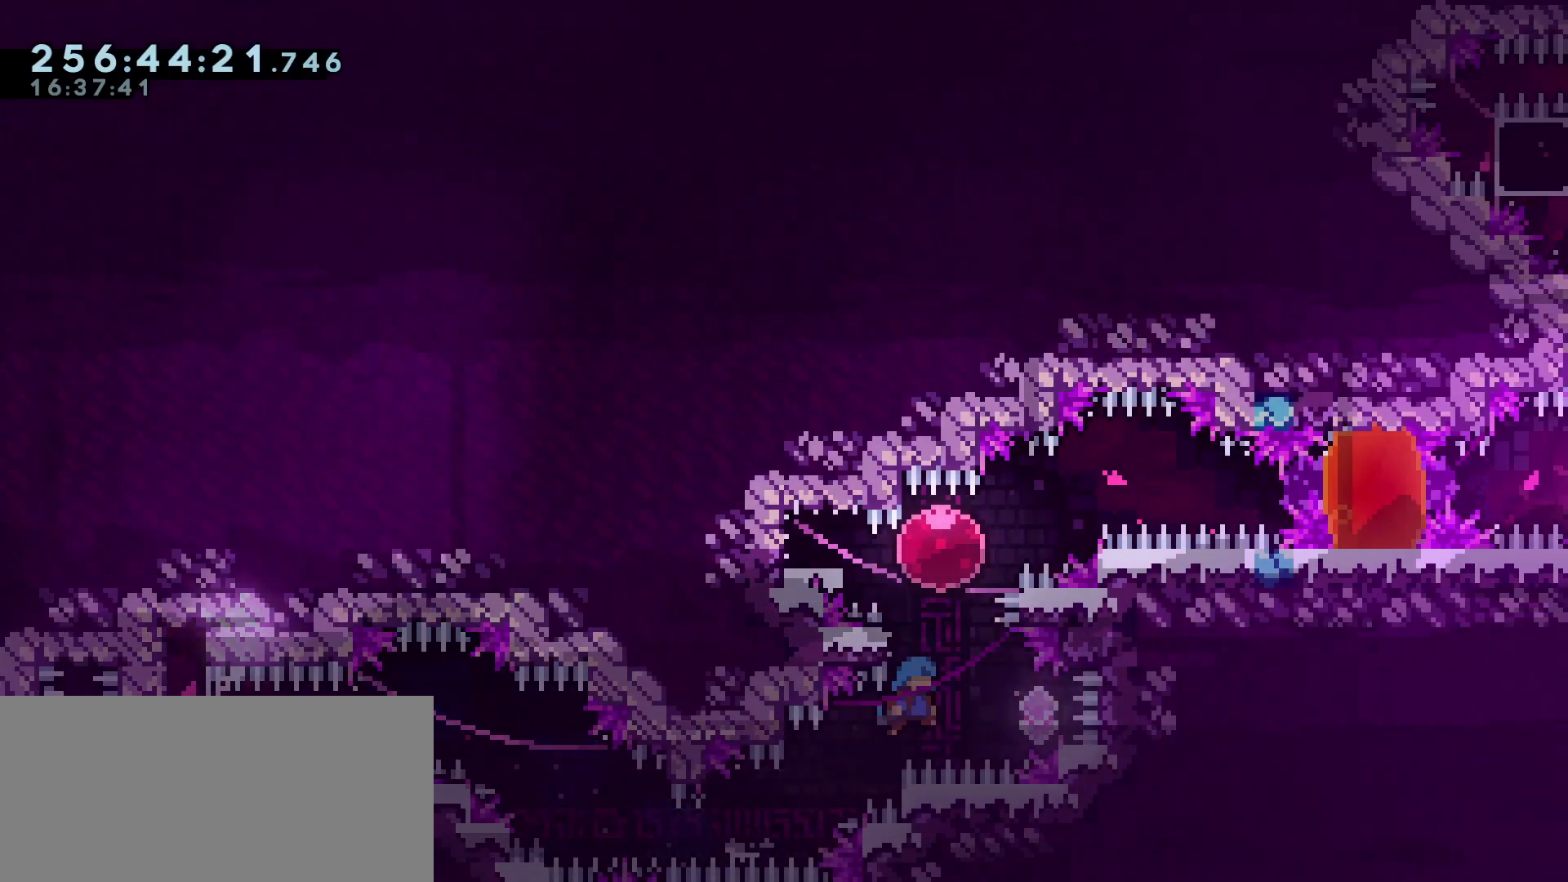
{"keys": ["d", "demo"], "events": [[183, "w", "down"], [217, "a", "down"], [217, "grab", "down"], [267, "d", "up"], [417, "w", "up"], [450, "a", "up"], [450, "grab", "up"], [500, "d", "down"]]}
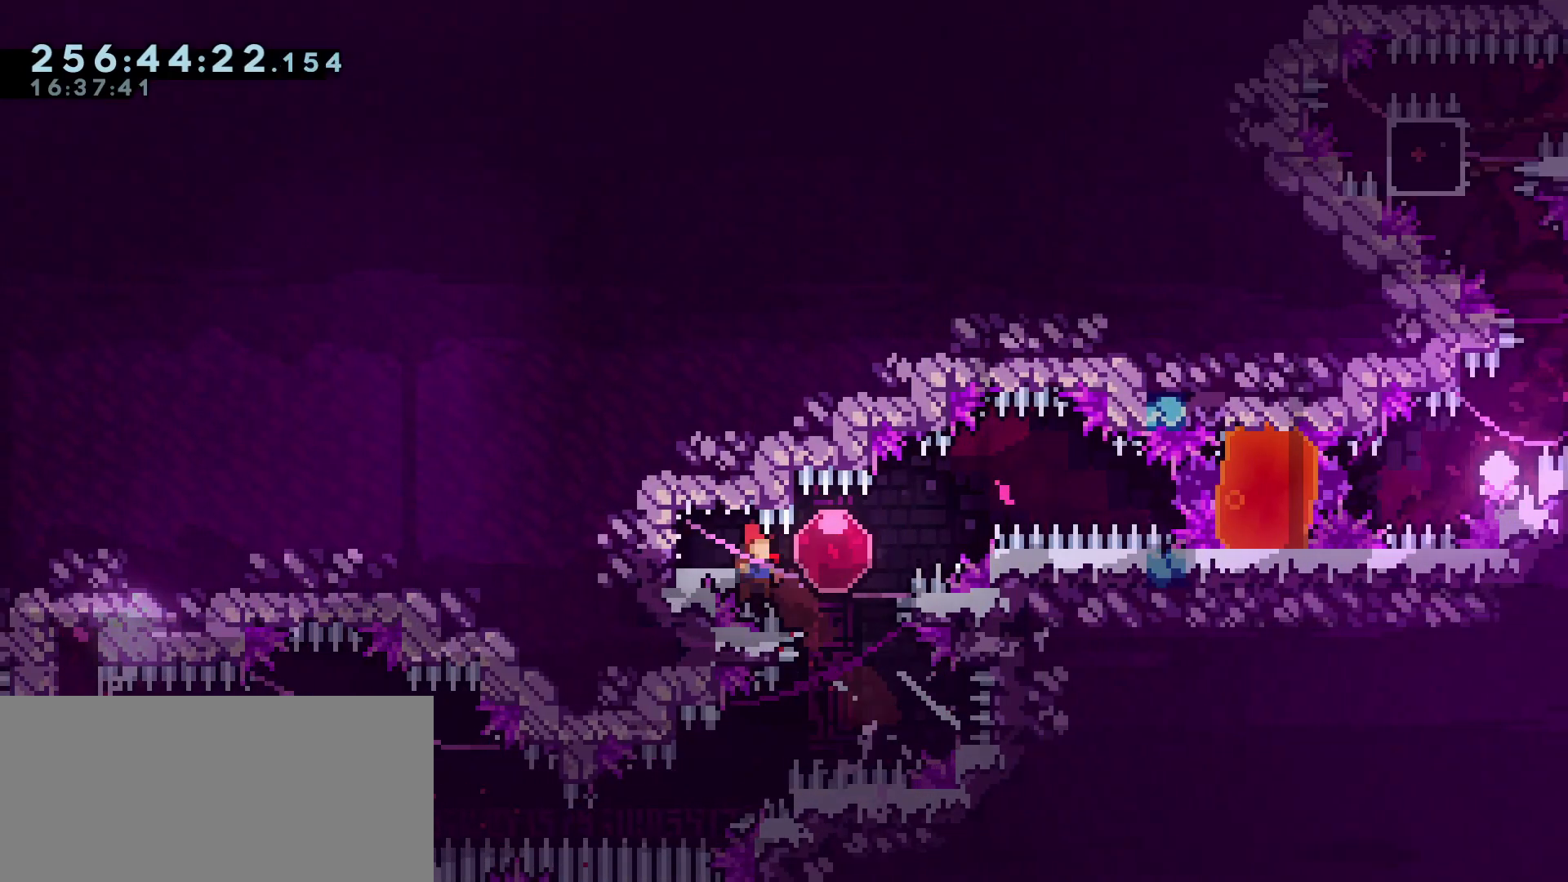
{"keys": ["d", "demo"], "events": []}
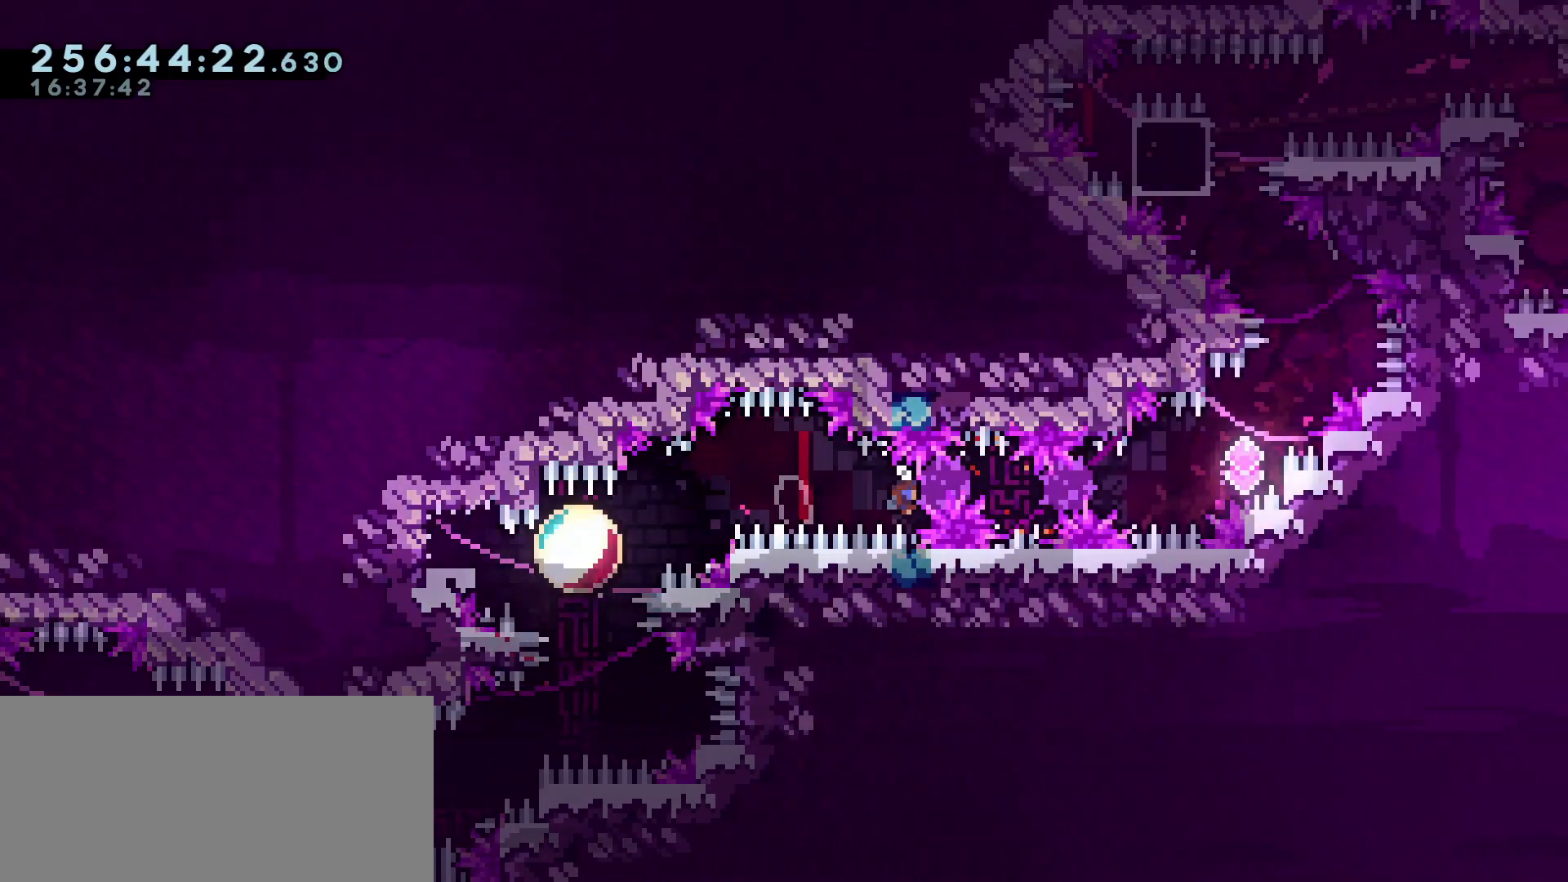
{"keys": ["a", "d", "demo", "grab", "w"], "events": [[17, "grab", "down"], [200, "w", "down"], [250, "grab", "up"], [350, "grab", "down"], [483, "a", "down"]]}
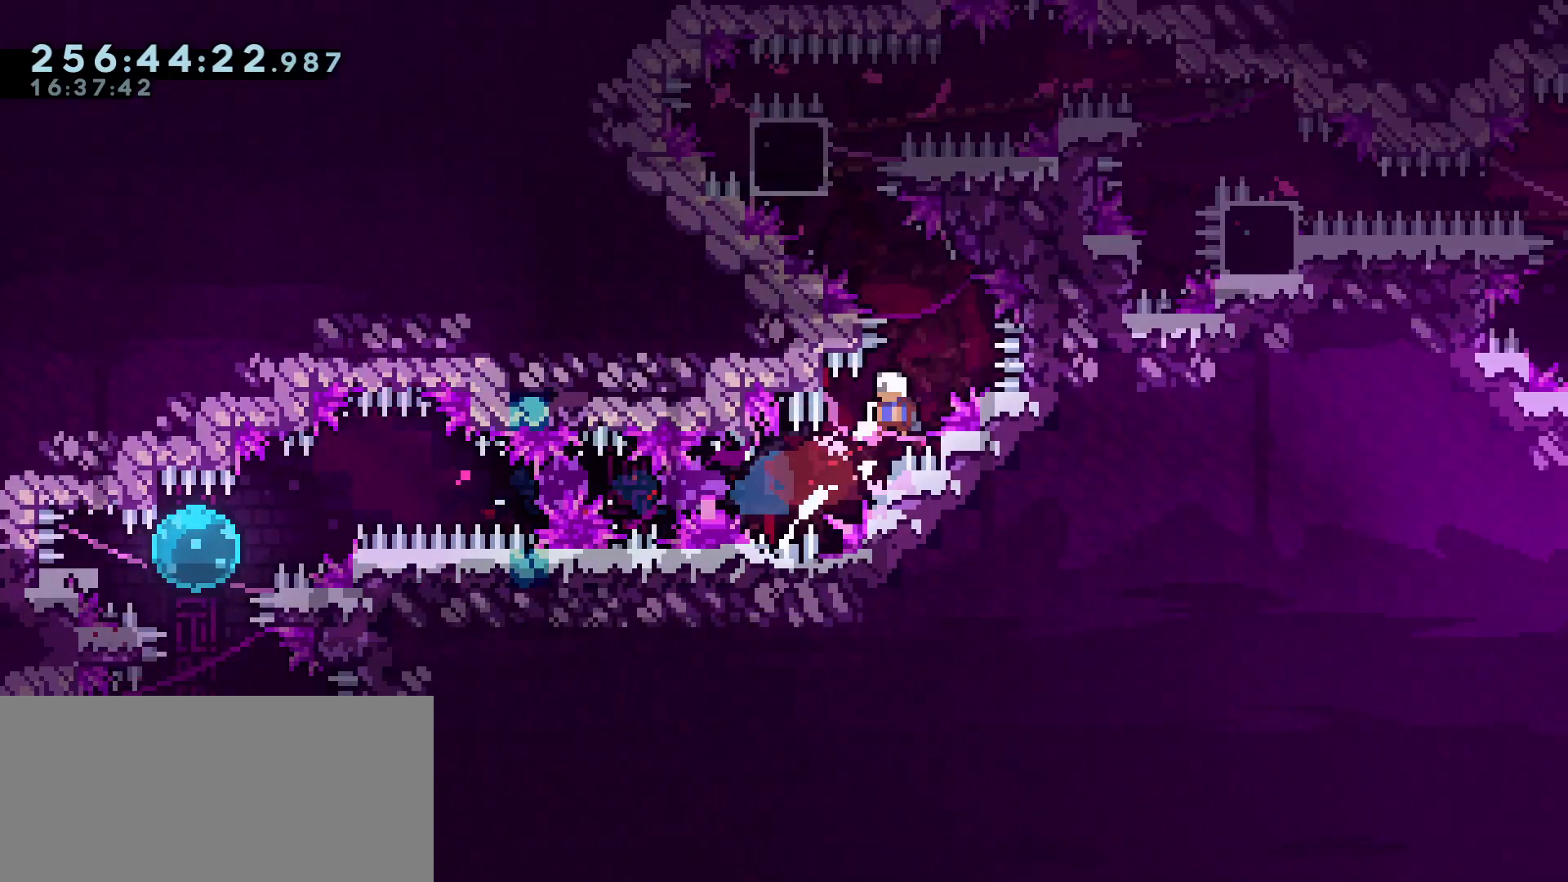
{"keys": ["d", "demo"], "events": [[33, "d", "up"], [33, "grab", "up"], [83, "grab", "down"], [317, "a", "up"], [317, "d", "down"], [317, "grab", "up"], [317, "w", "up"]]}
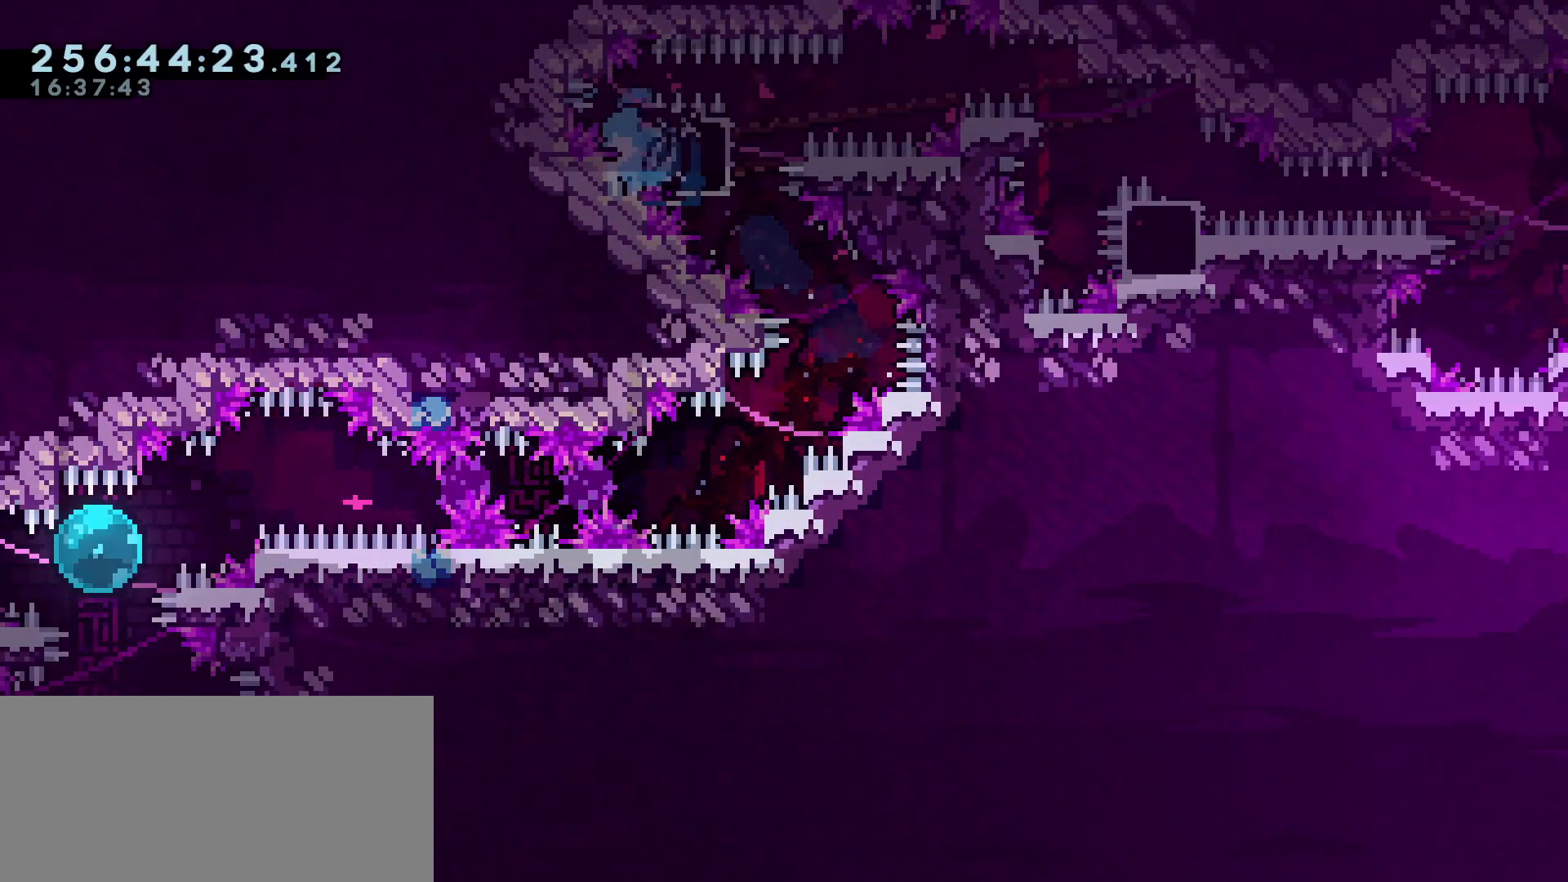
{"keys": ["demo"], "events": [[333, "d", "up"]]}
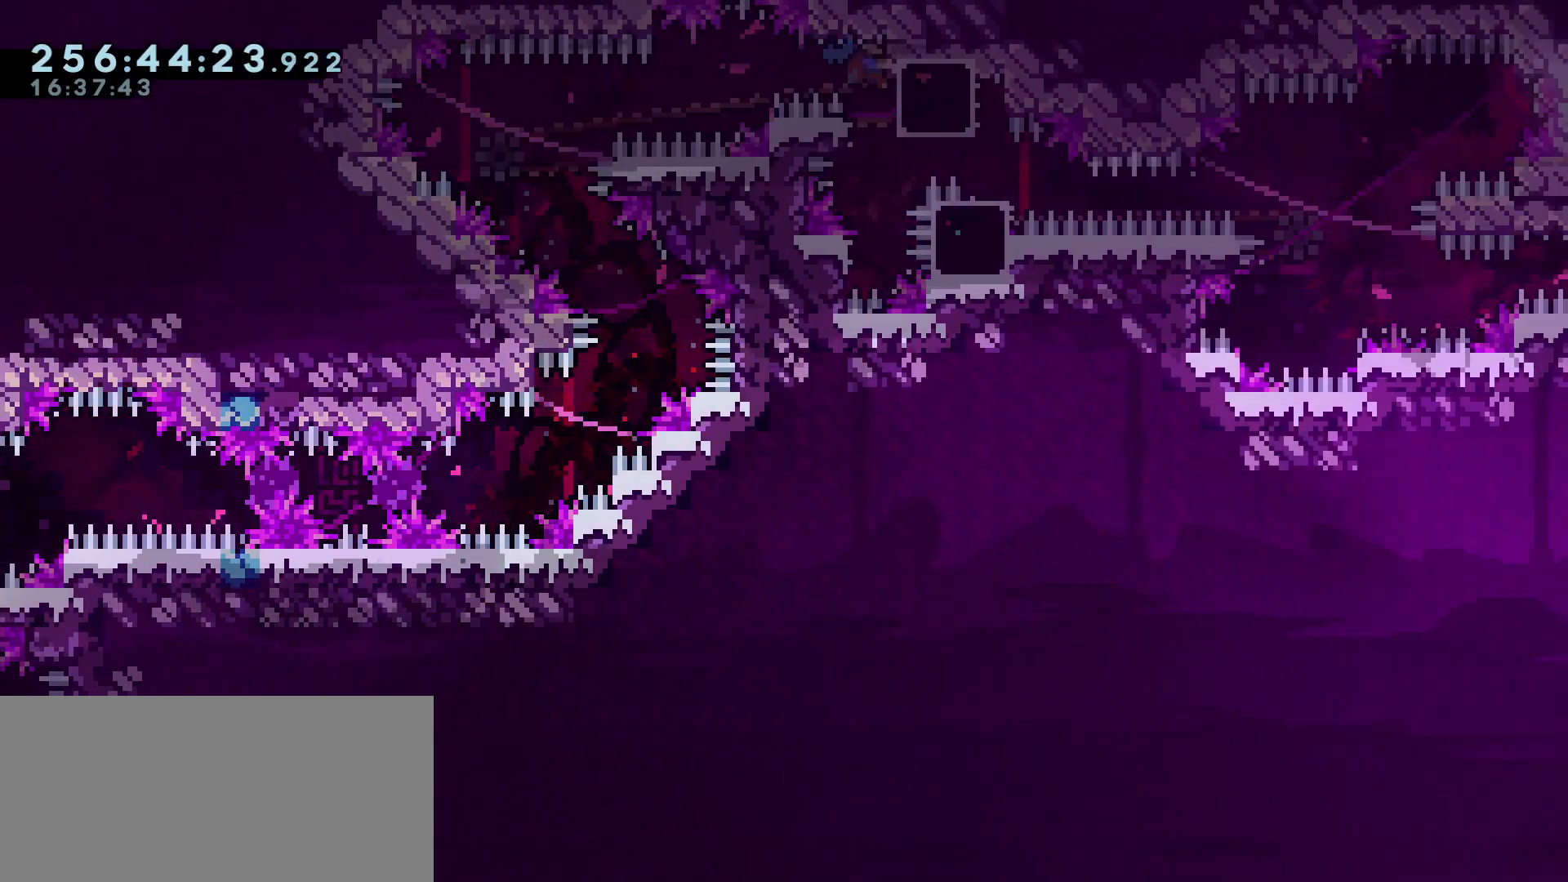
{"keys": [], "events": [[483, "demo", "up"]]}
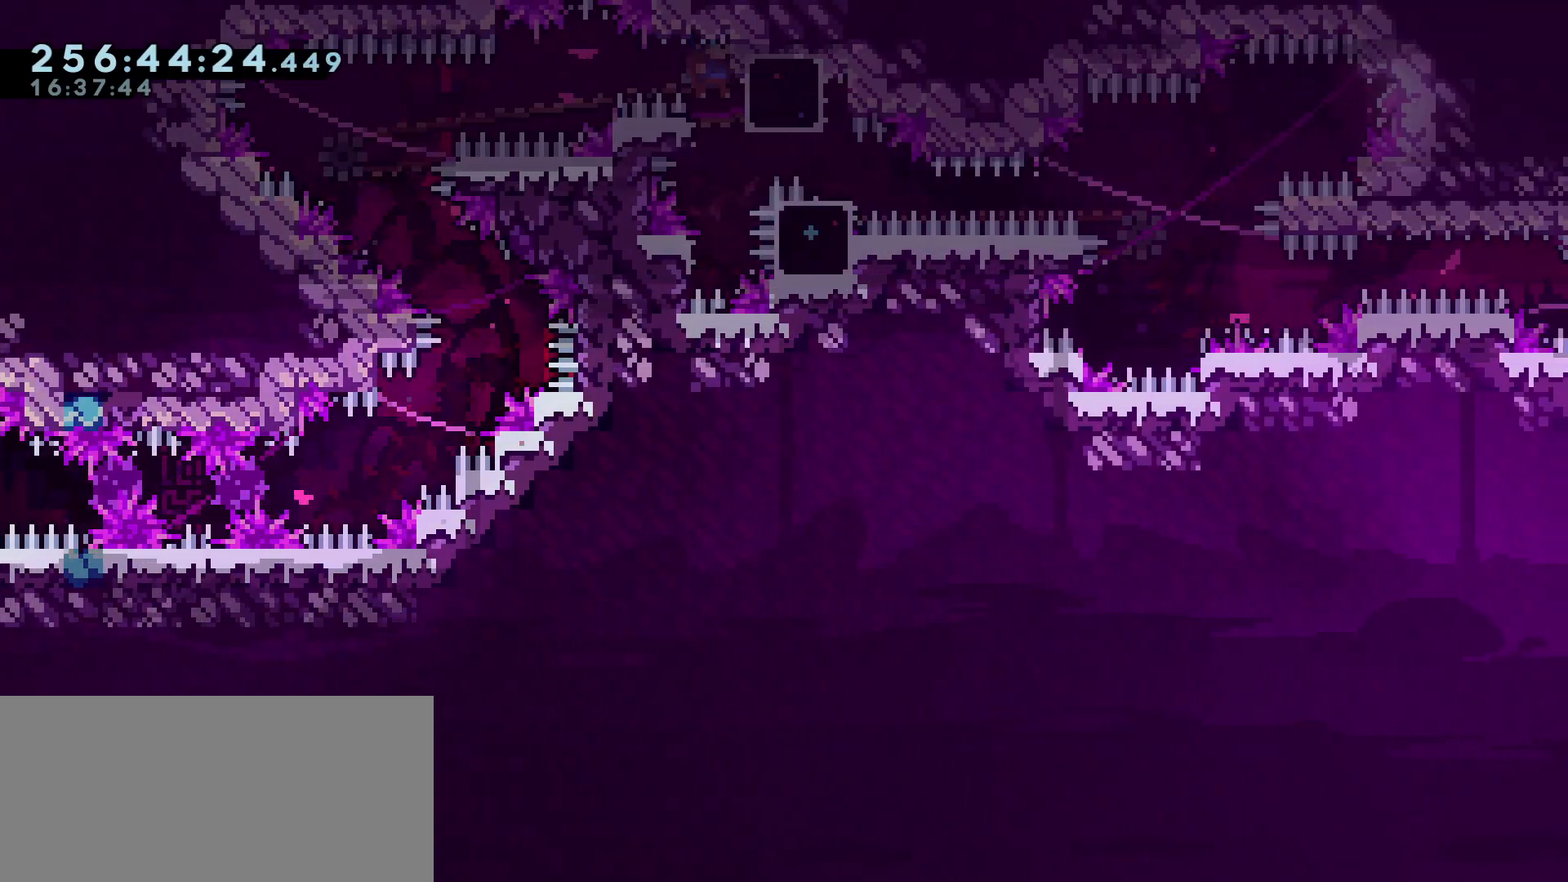
{"keys": ["a", "demo"], "events": [[267, "a", "down"], [267, "demo", "down"]]}
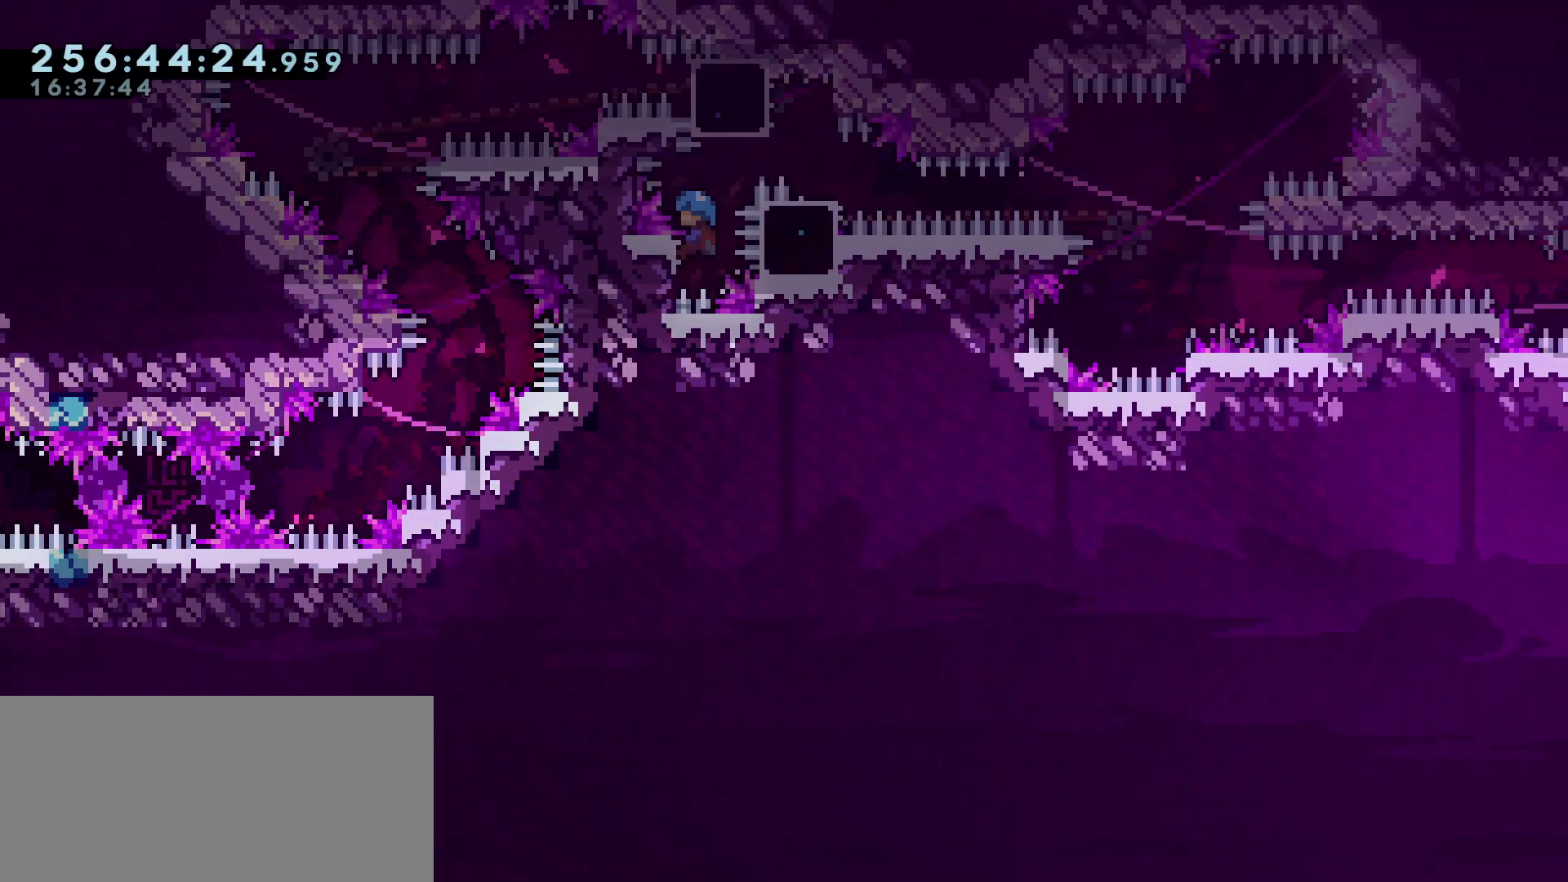
{"keys": ["d", "demo"], "events": [[50, "a", "up"], [233, "d", "down"]]}
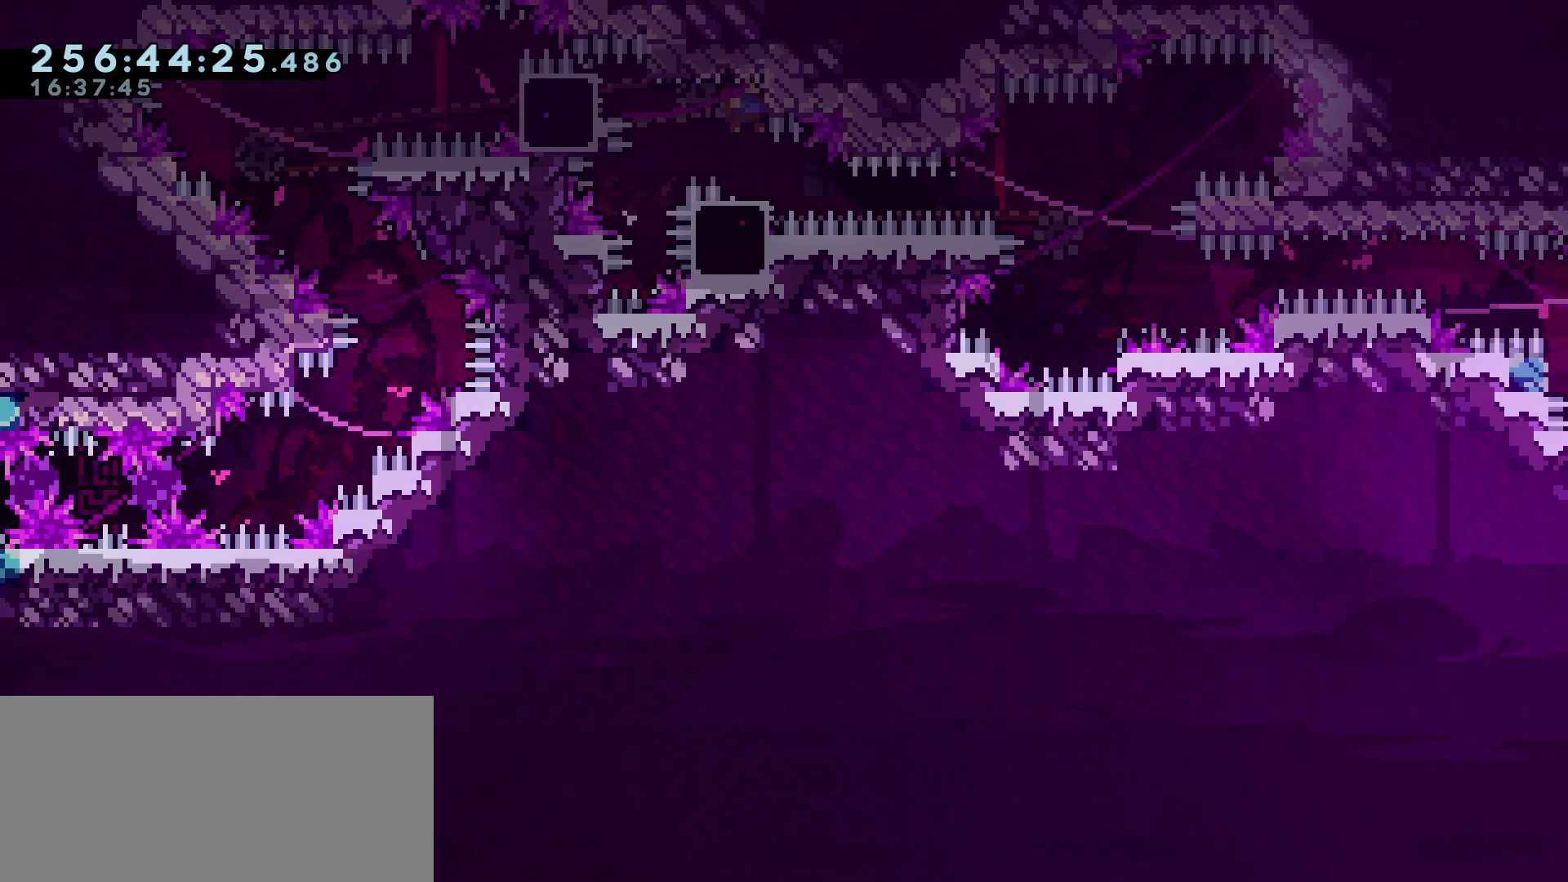
{"keys": ["d", "s"], "events": [[17, "d", "up"], [17, "demo", "up"], [17, "s", "down"], [200, "d", "down"]]}
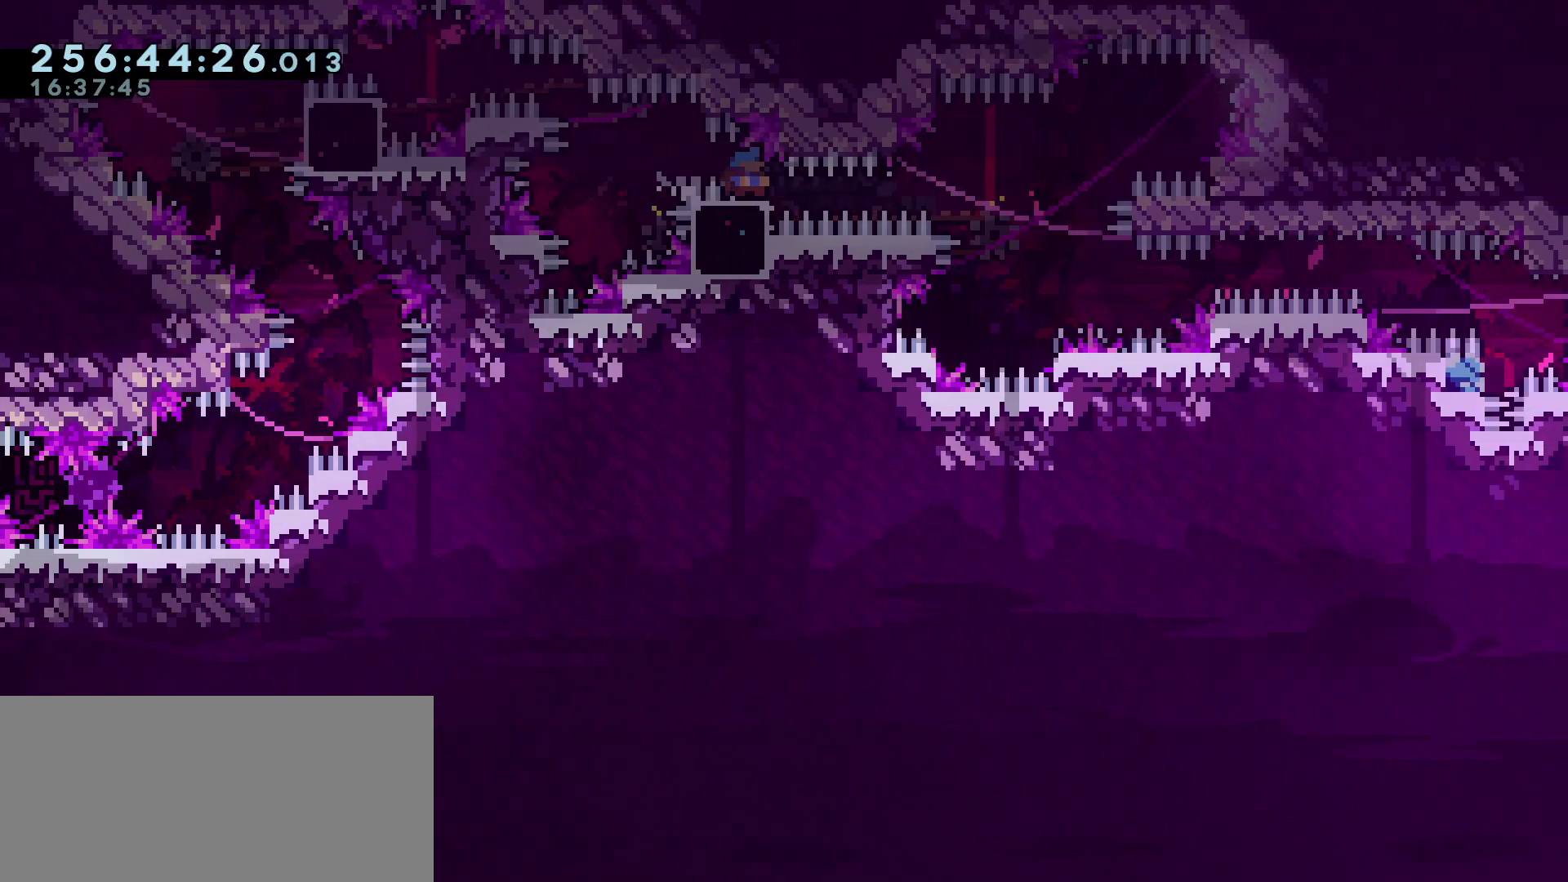
{"keys": ["a", "d", "s"], "events": [[500, "a", "down"]]}
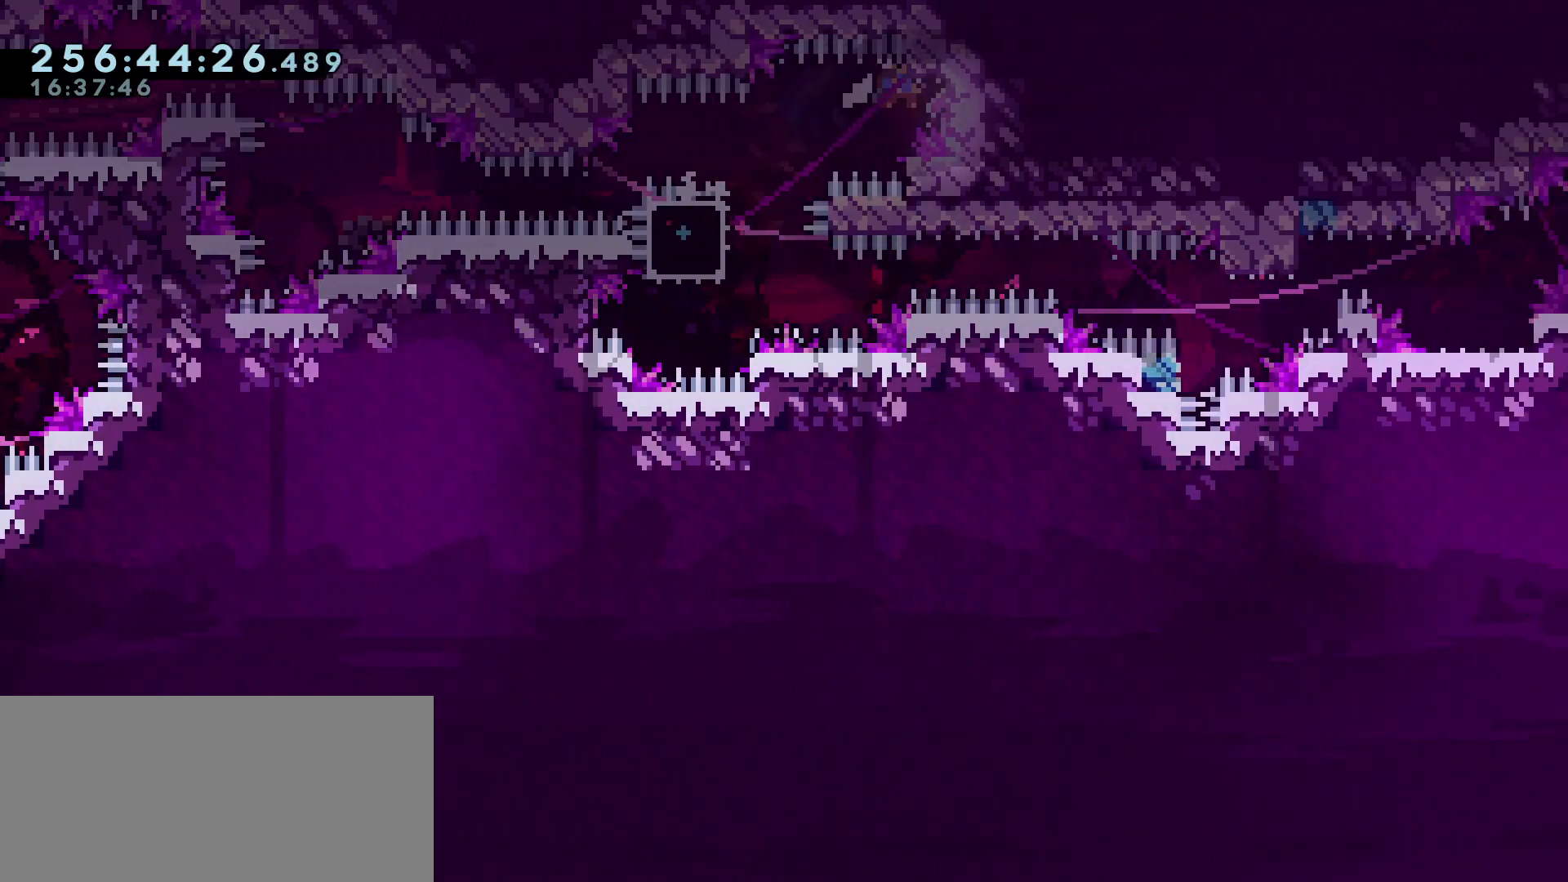
{"keys": ["d", "grab"], "events": [[50, "d", "up"], [50, "dash", "down"], [283, "dash", "up"], [333, "a", "up"], [333, "s", "up"], [383, "d", "down"], [417, "grab", "down"]]}
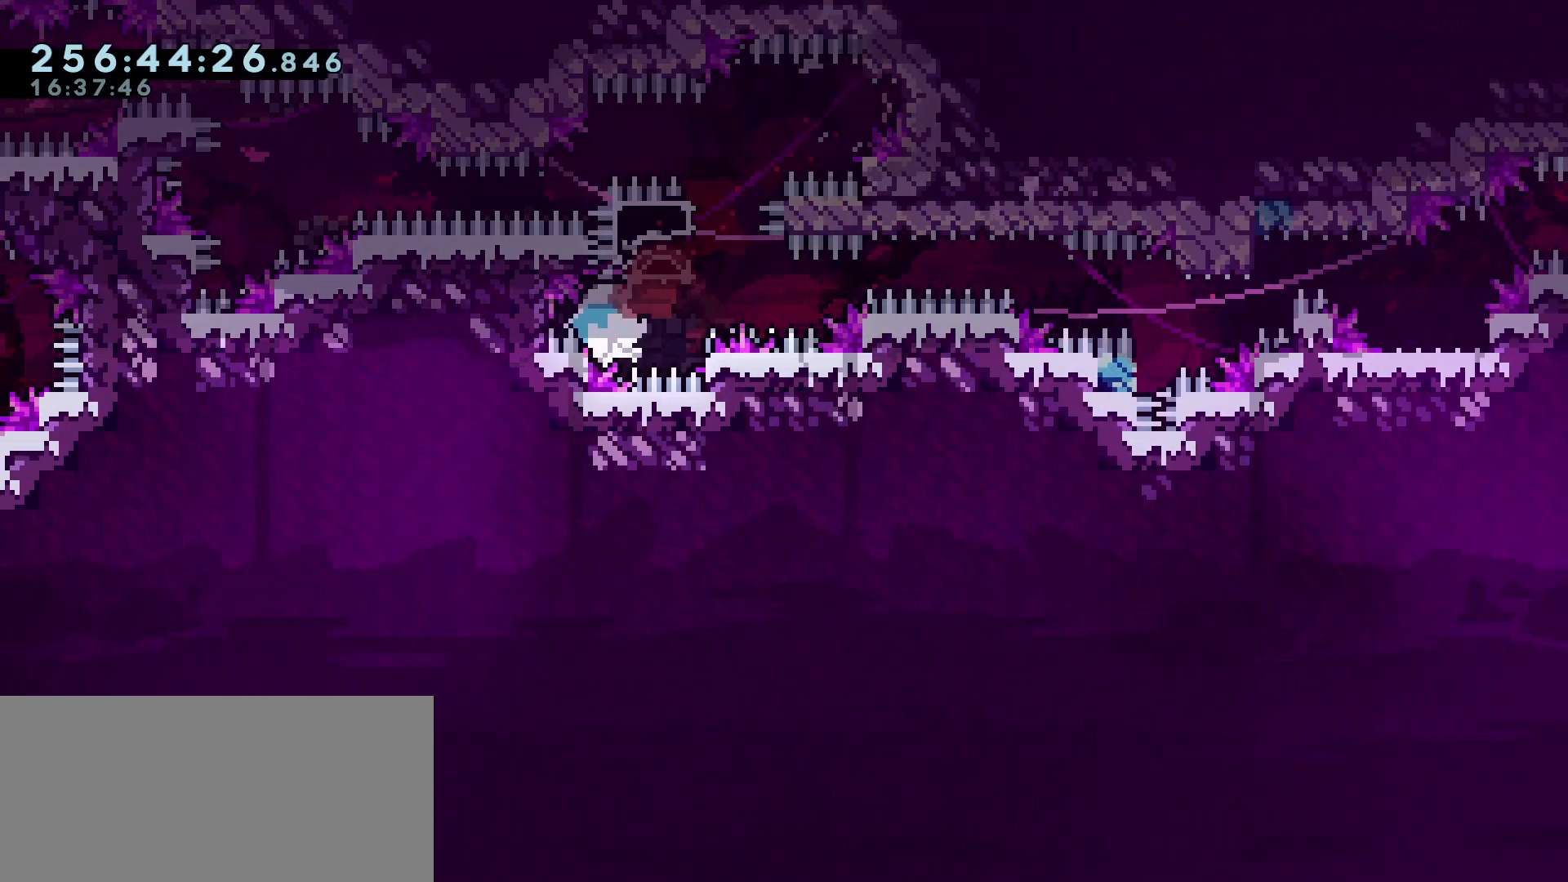
{"keys": ["d", "demo", "grab"], "events": [[433, "demo", "down"]]}
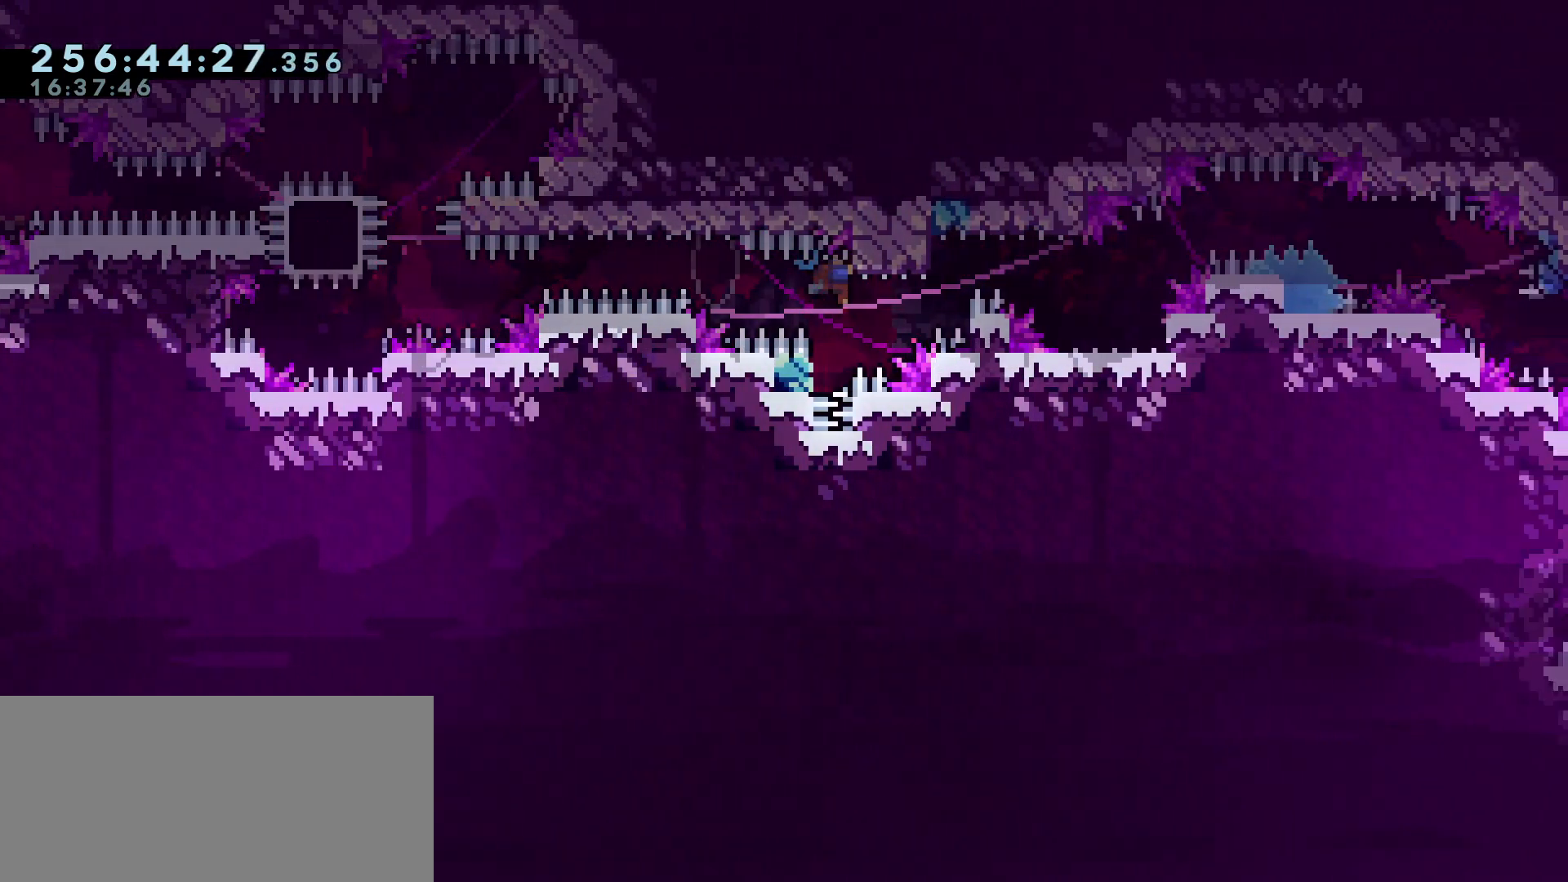
{"keys": ["a", "demo"], "events": [[33, "grab", "up"], [83, "d", "up"], [133, "demo", "up"], [267, "a", "down"], [267, "demo", "down"]]}
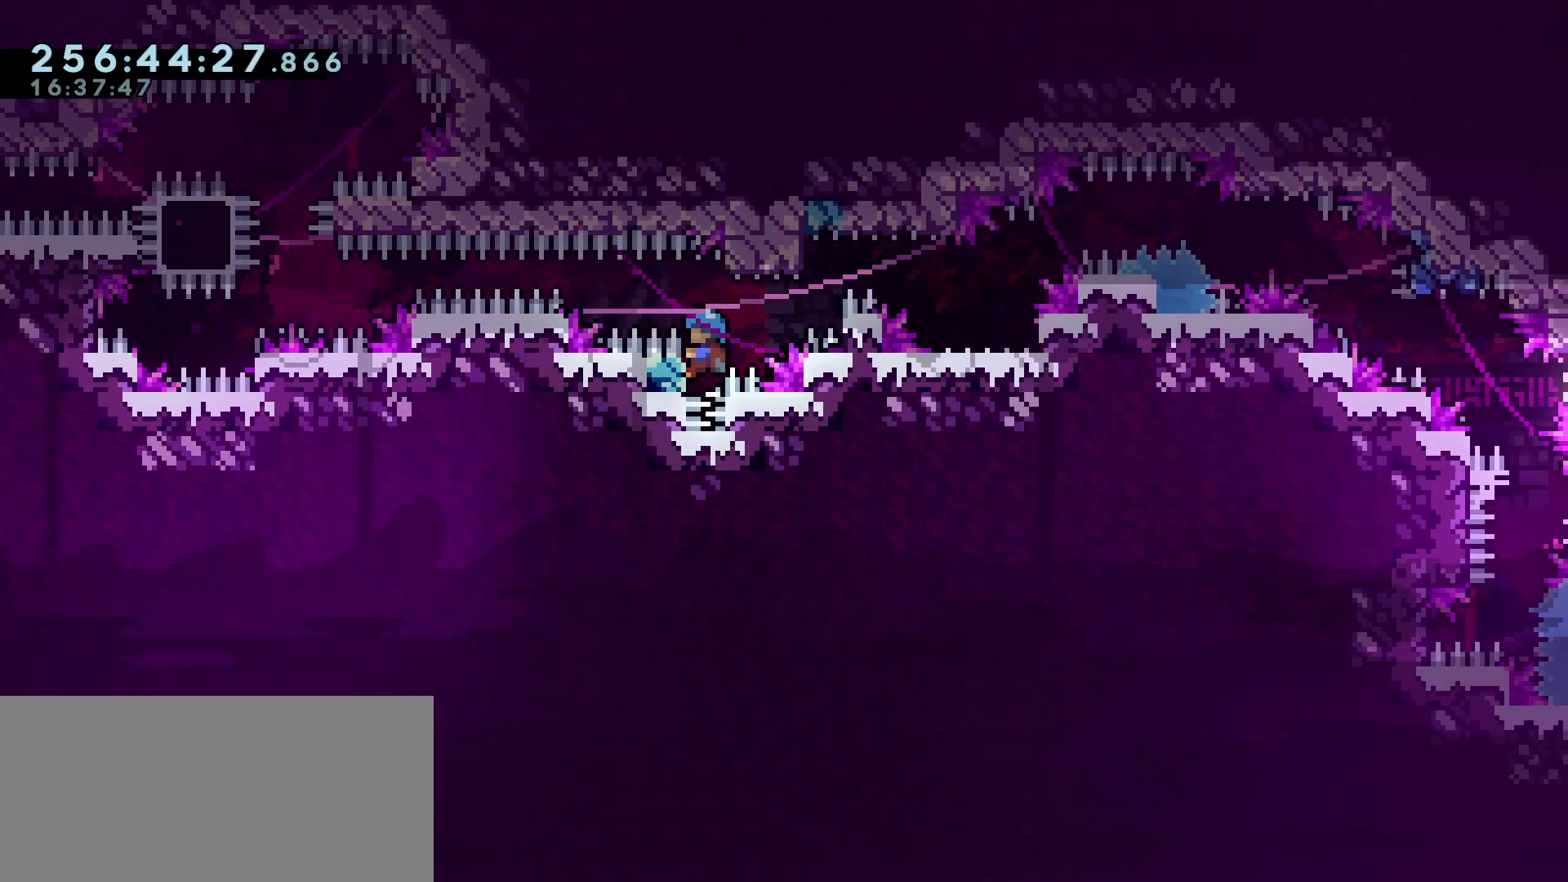
{"keys": ["demo", "w"], "events": [[50, "a", "up"], [50, "d", "down"], [283, "w", "down"], [383, "d", "up"]]}
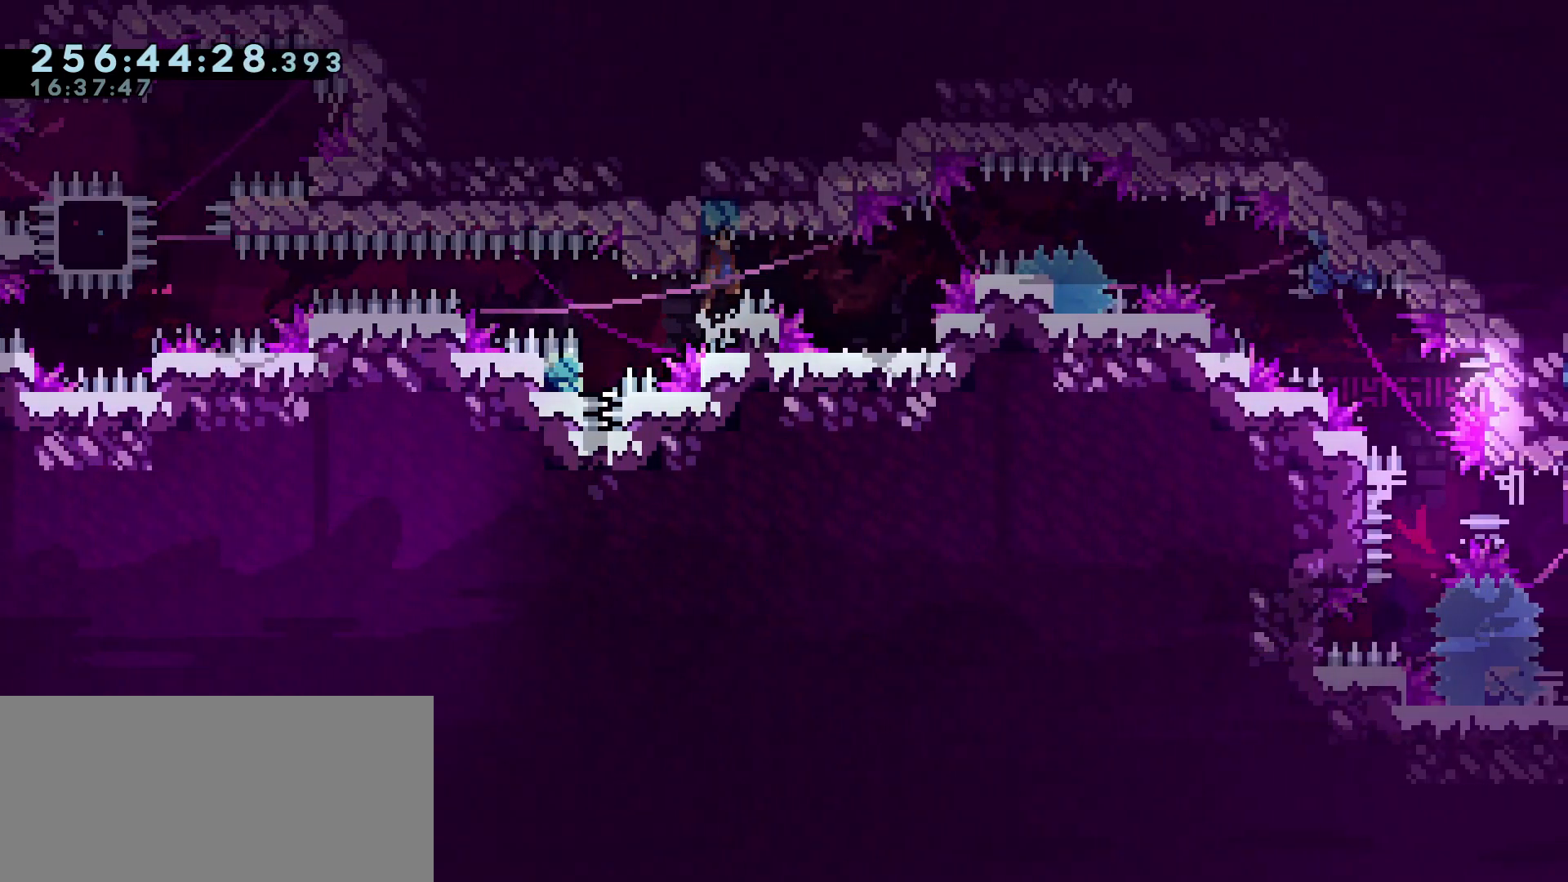
{"keys": ["d", "demo", "w"], "events": [[67, "a", "down"], [483, "a", "up"], [483, "d", "down"]]}
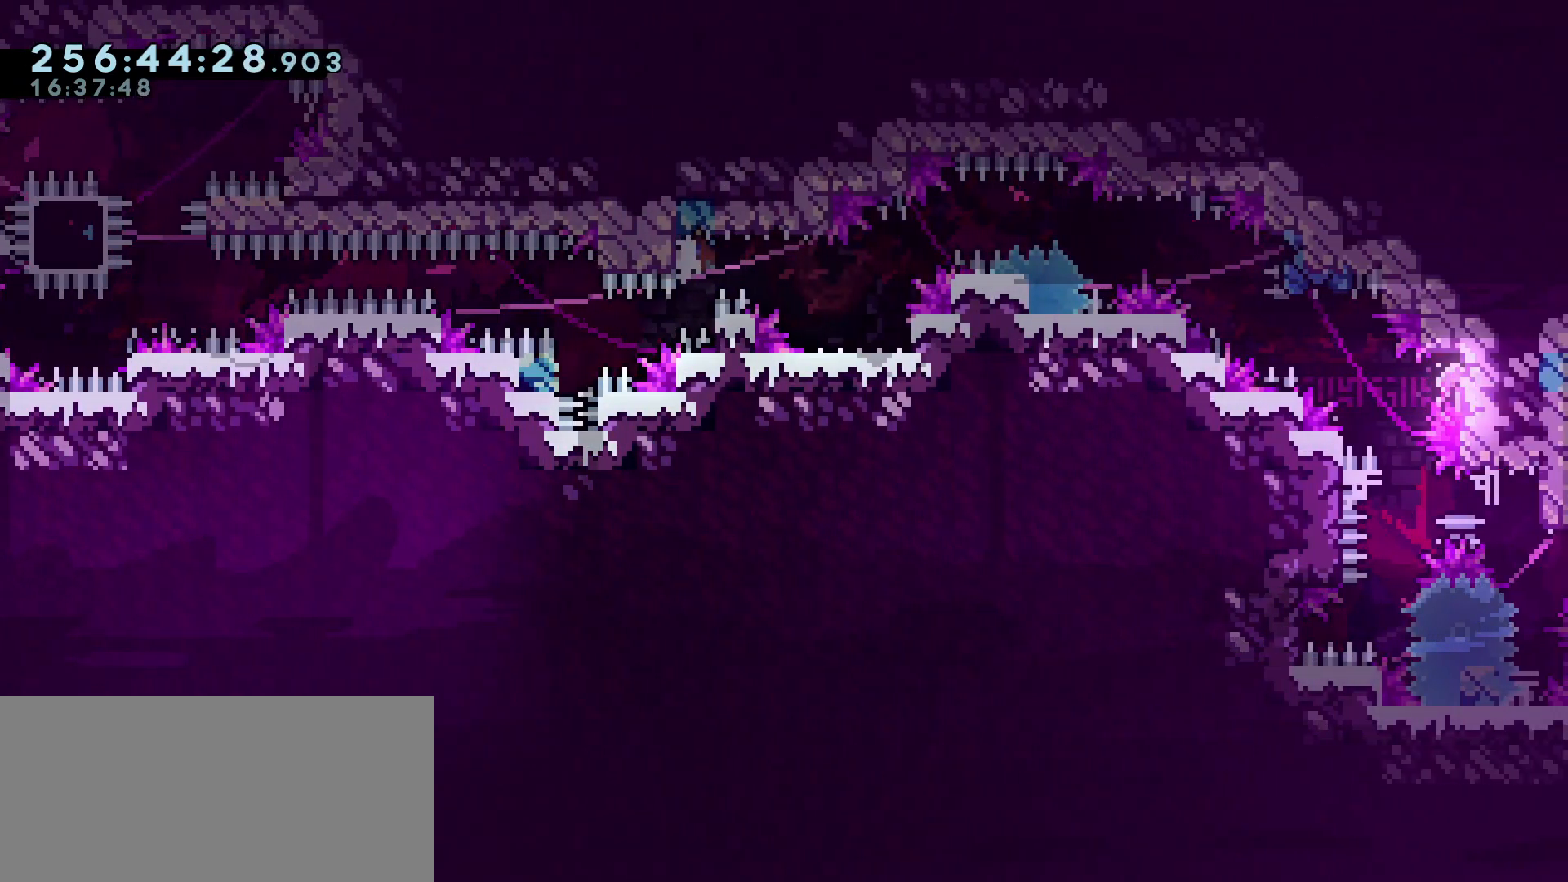
{"keys": ["d", "demo", "s"], "events": [[33, "w", "up"], [183, "s", "down"]]}
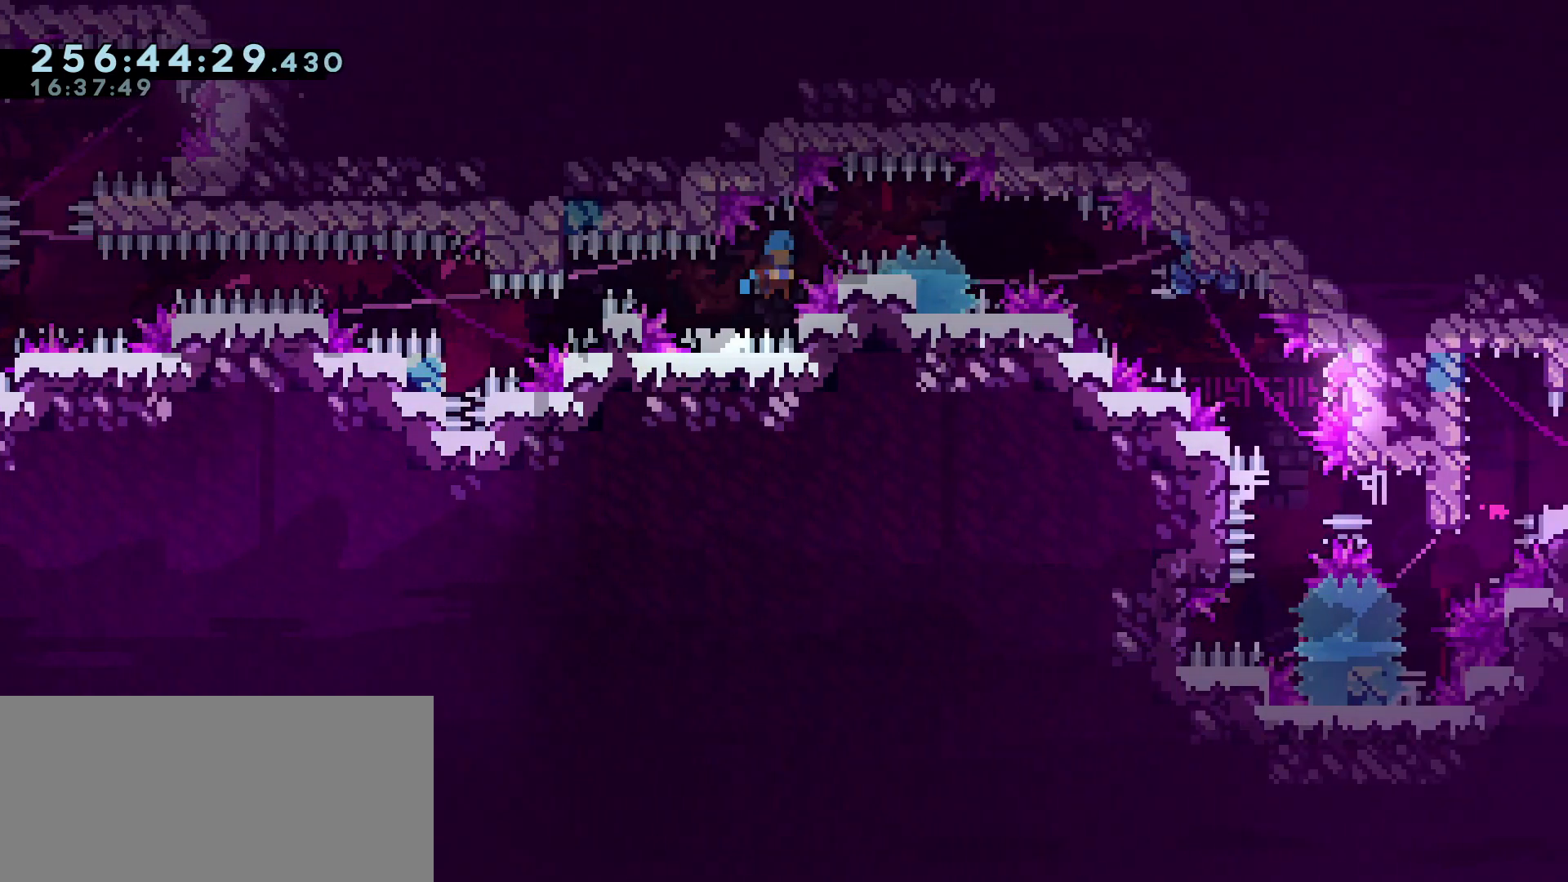
{"keys": ["d", "demo", "s"], "events": []}
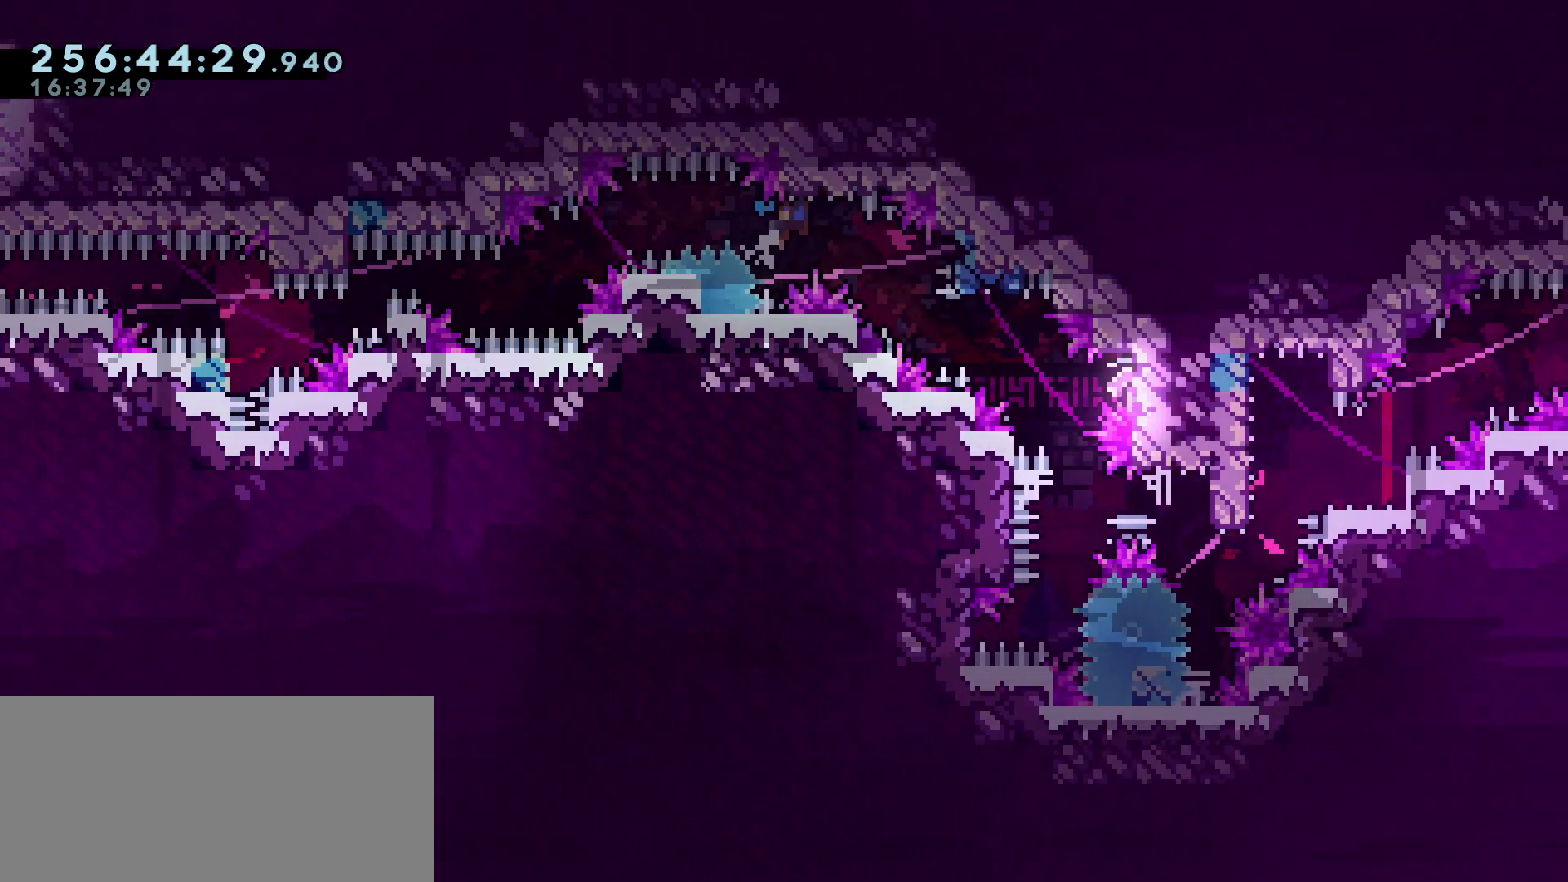
{"keys": ["d", "demo", "s"], "events": []}
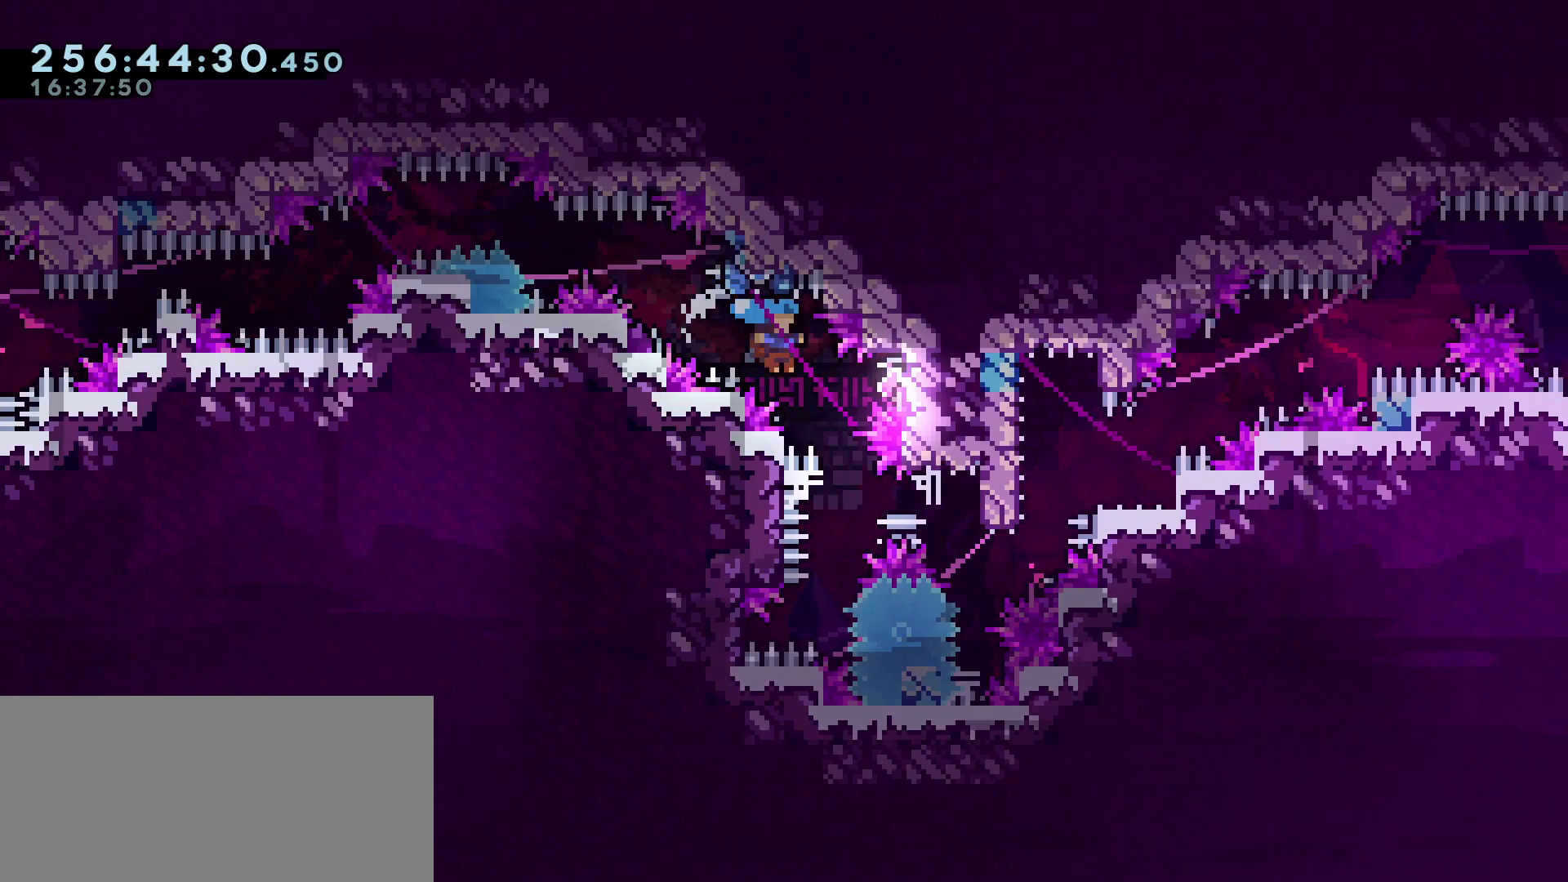
{"keys": ["demo"], "events": [[133, "d", "up"], [183, "dash", "down"], [400, "dash", "up"], [400, "s", "up"]]}
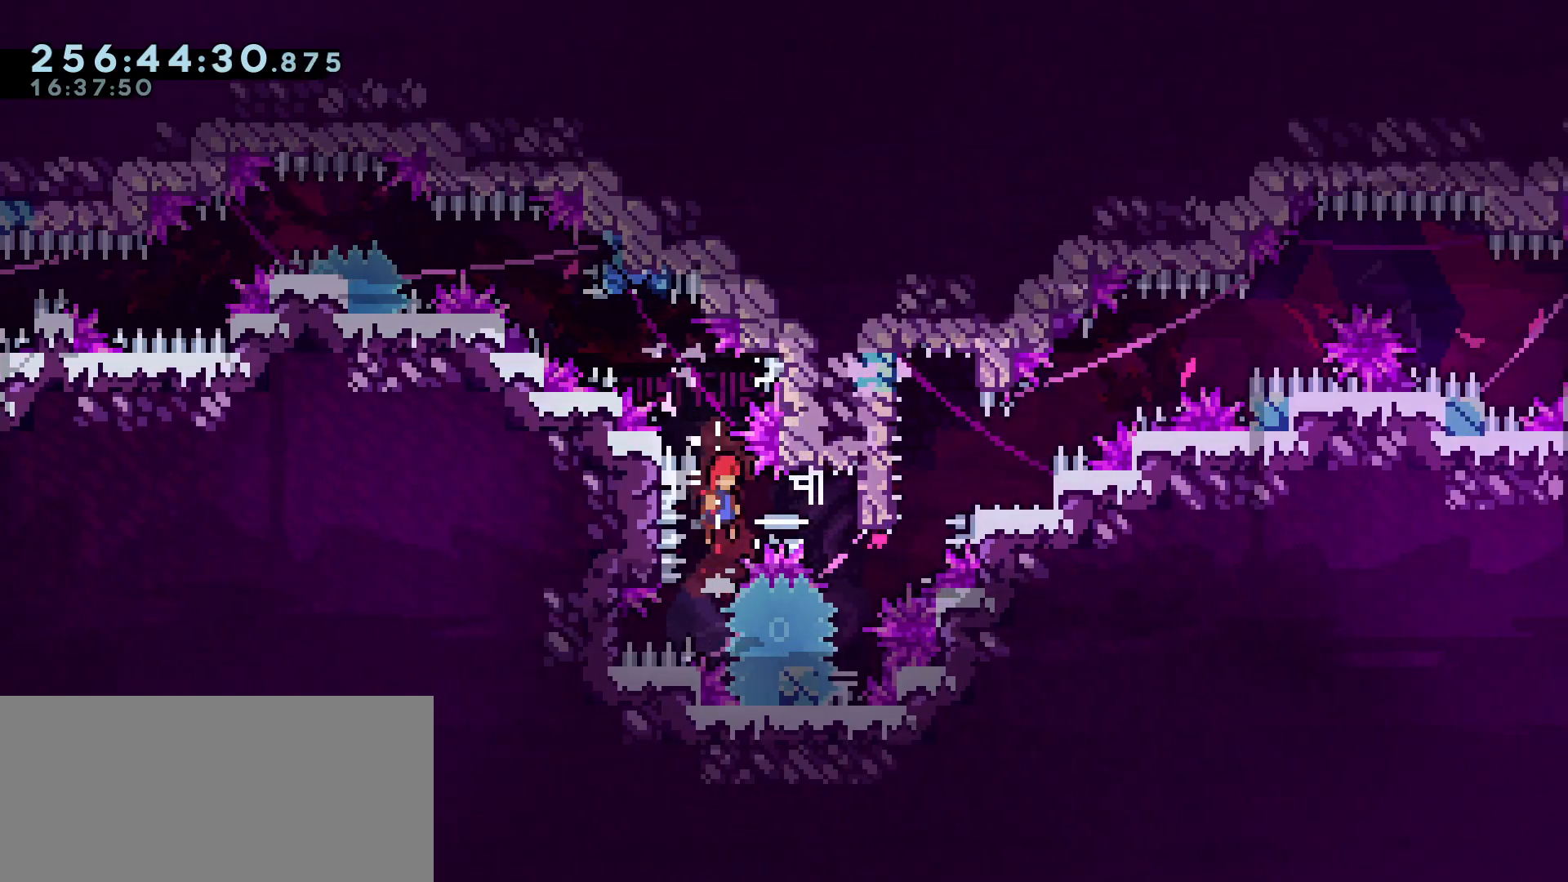
{"keys": ["demo"], "events": []}
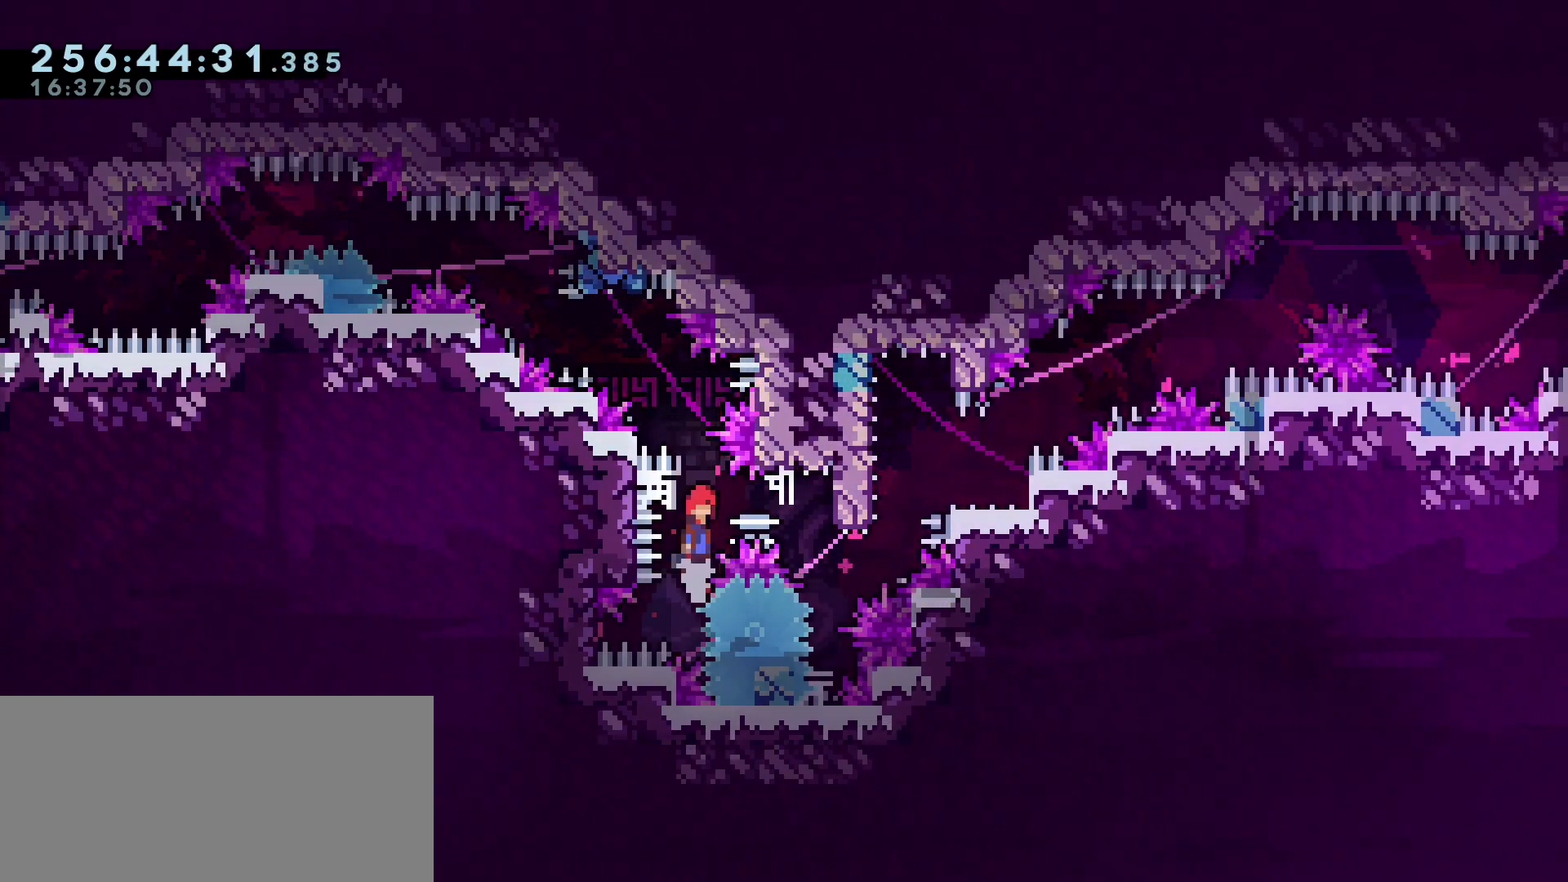
{"keys": ["d", "demo", "grab"], "events": [[433, "d", "down"], [483, "grab", "down"]]}
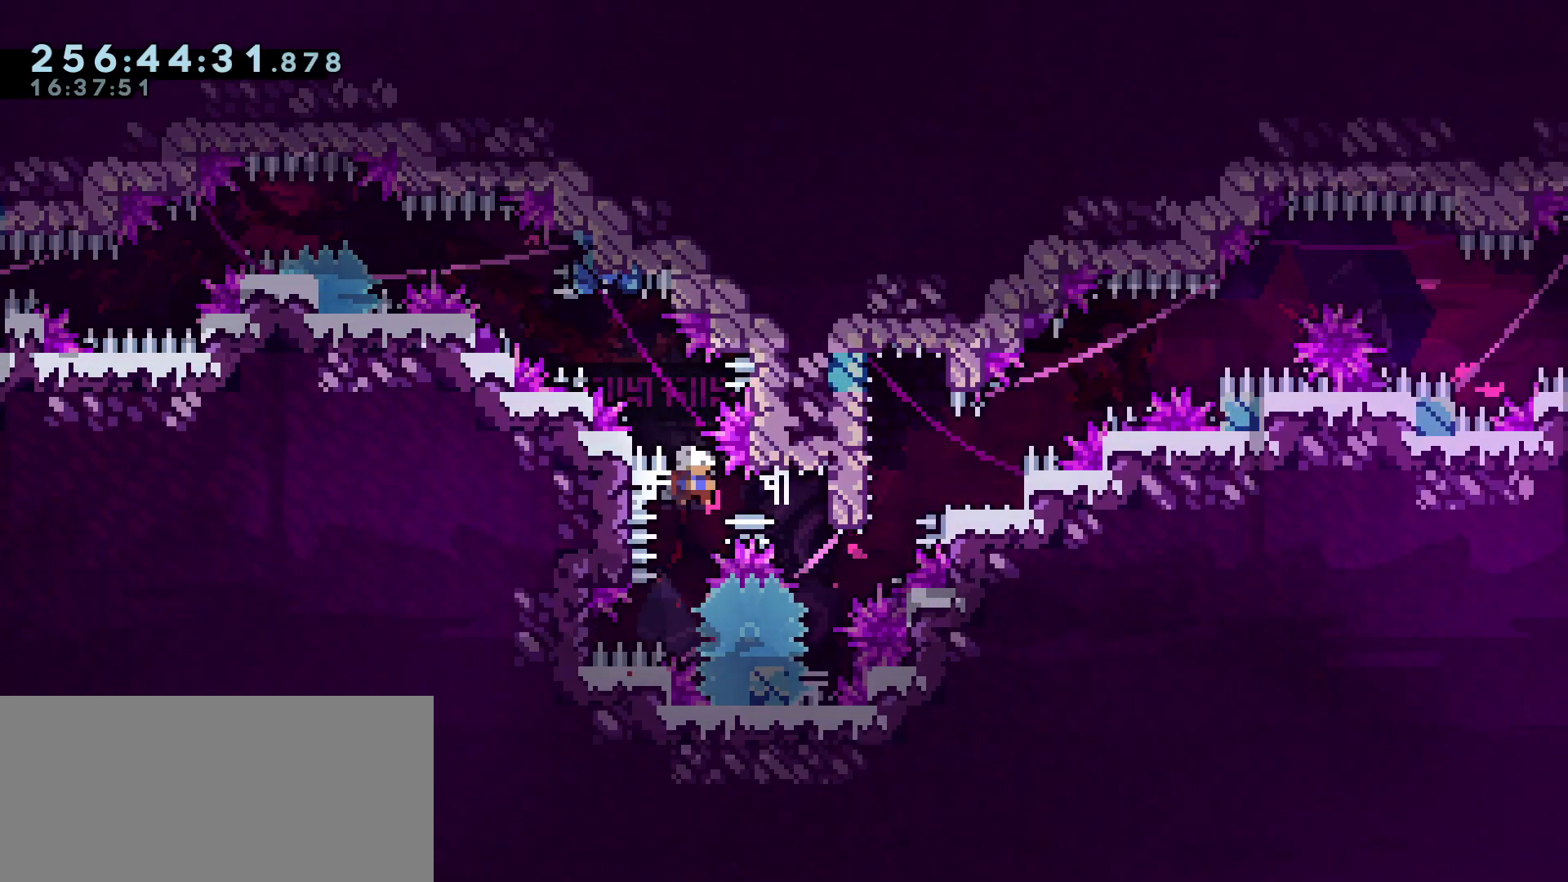
{"keys": [], "events": [[217, "grab", "up"], [267, "d", "up"], [500, "demo", "up"]]}
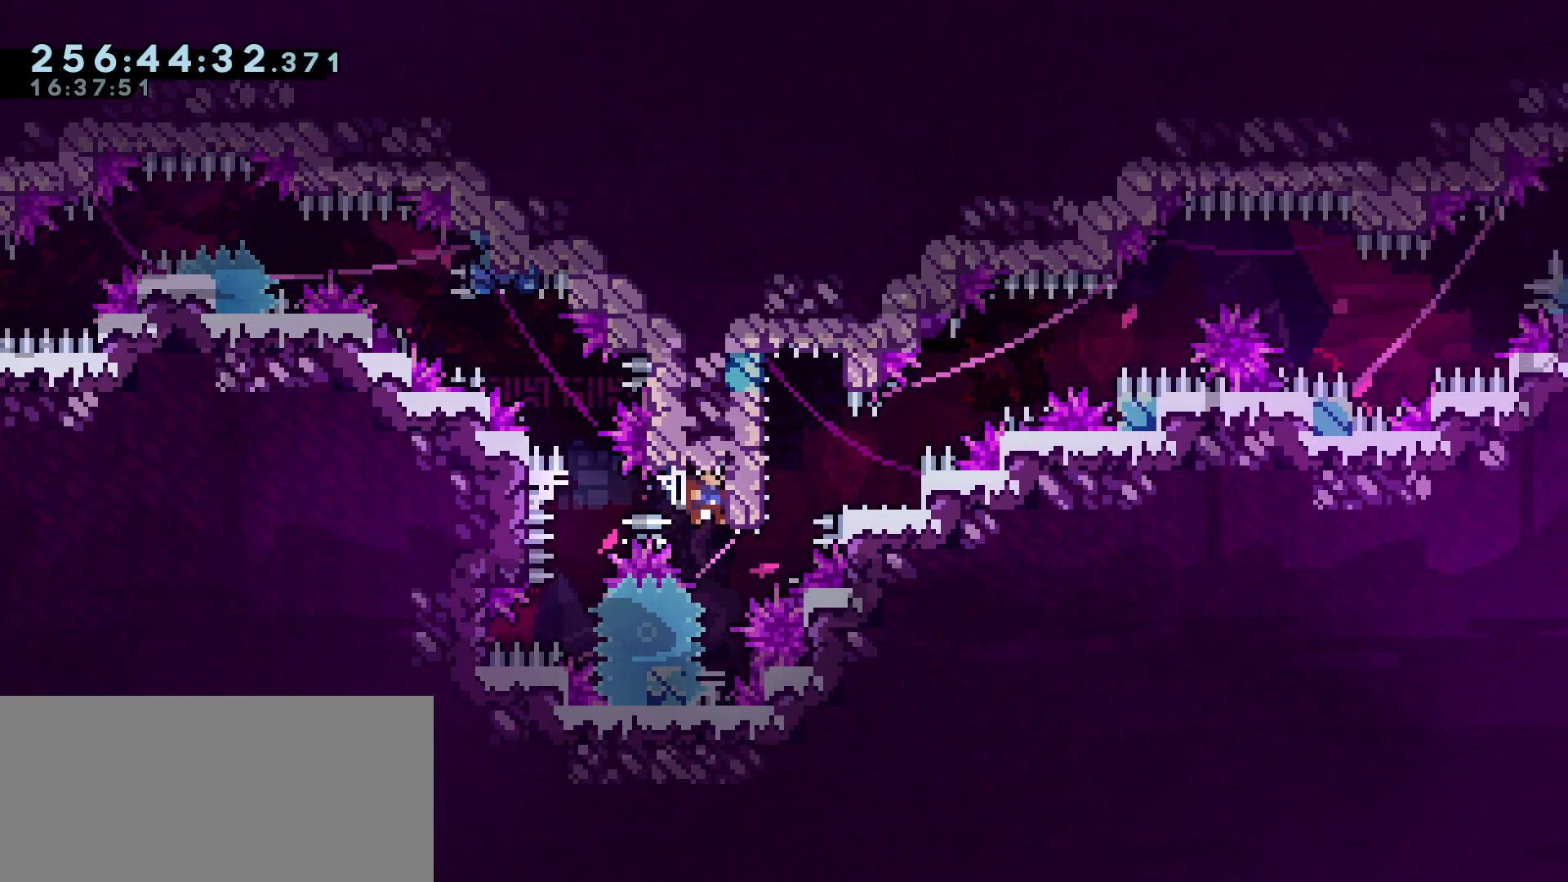
{"keys": ["a", "demo"], "events": [[283, "a", "down"], [283, "demo", "down"]]}
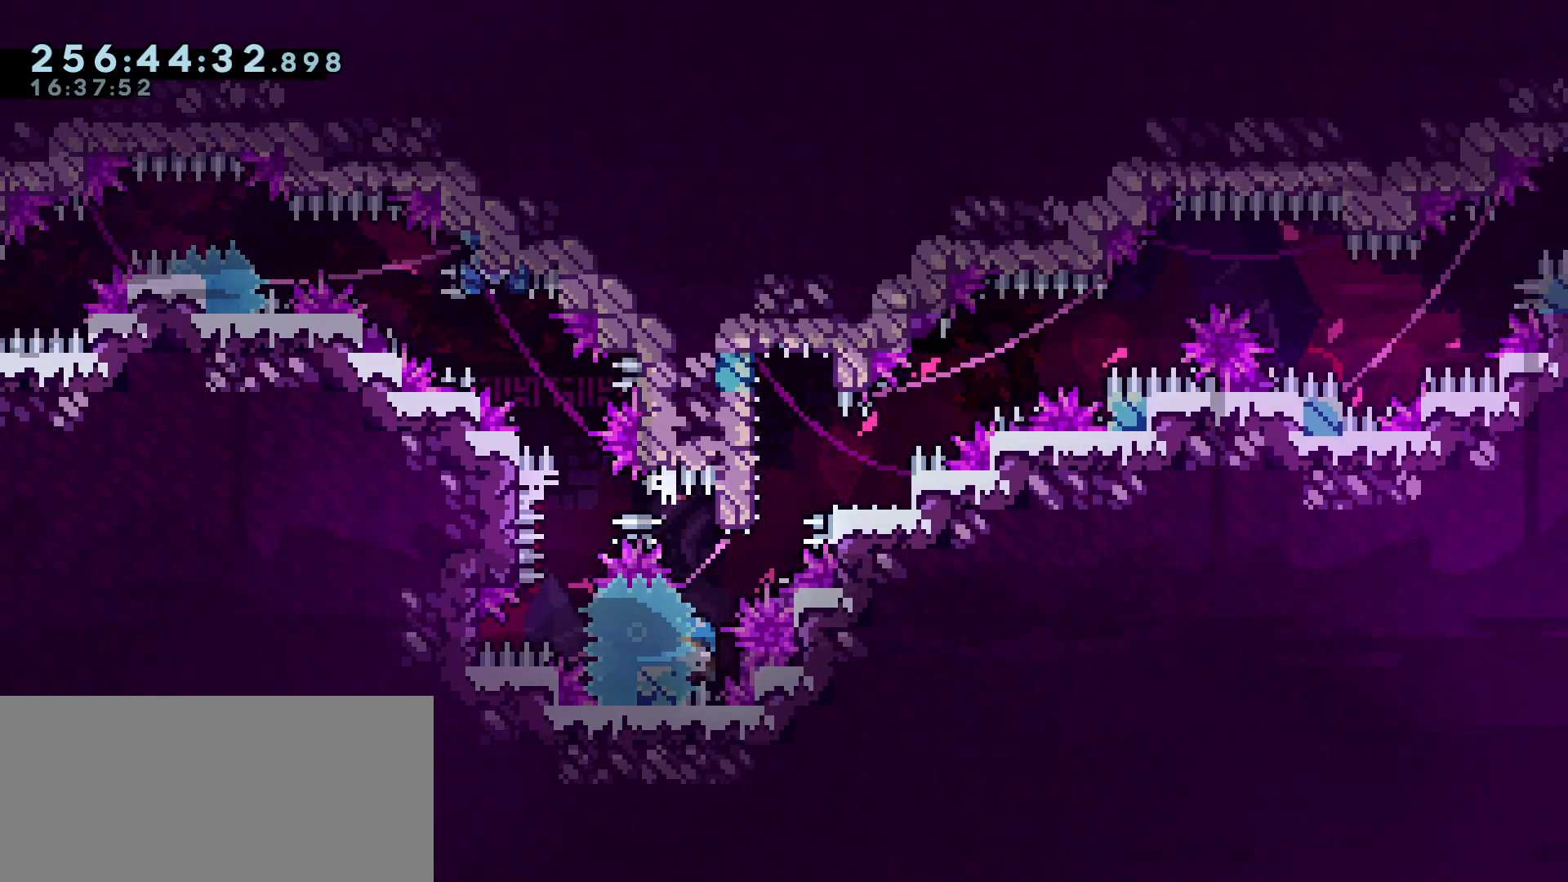
{"keys": ["d", "demo"], "events": [[167, "a", "up"], [483, "d", "down"]]}
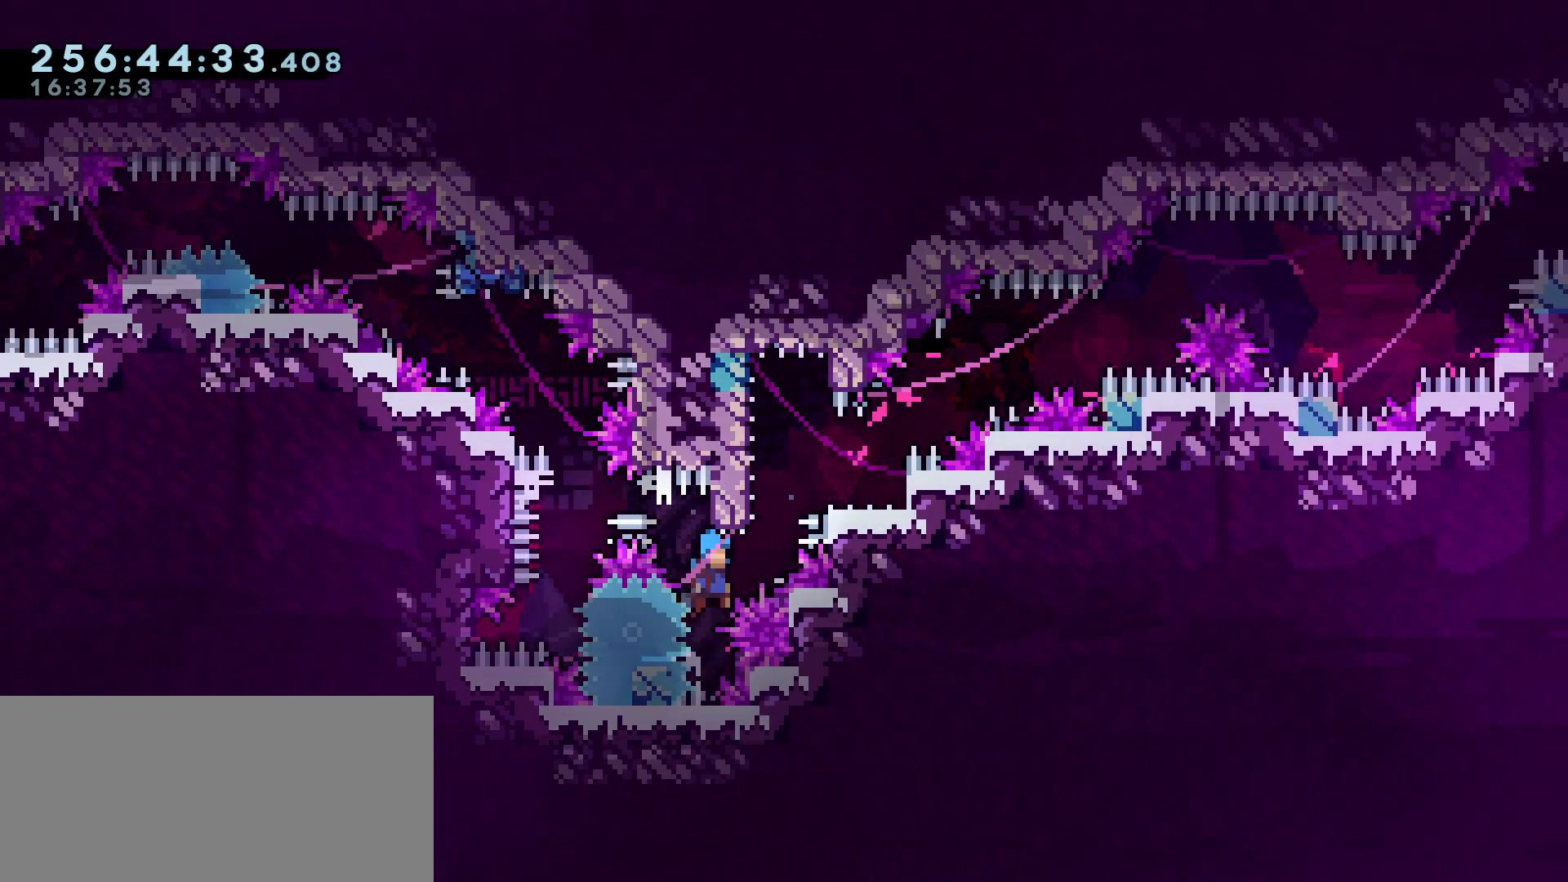
{"keys": ["a", "demo", "w"], "events": [[33, "w", "down"], [83, "a", "down"], [133, "d", "up"]]}
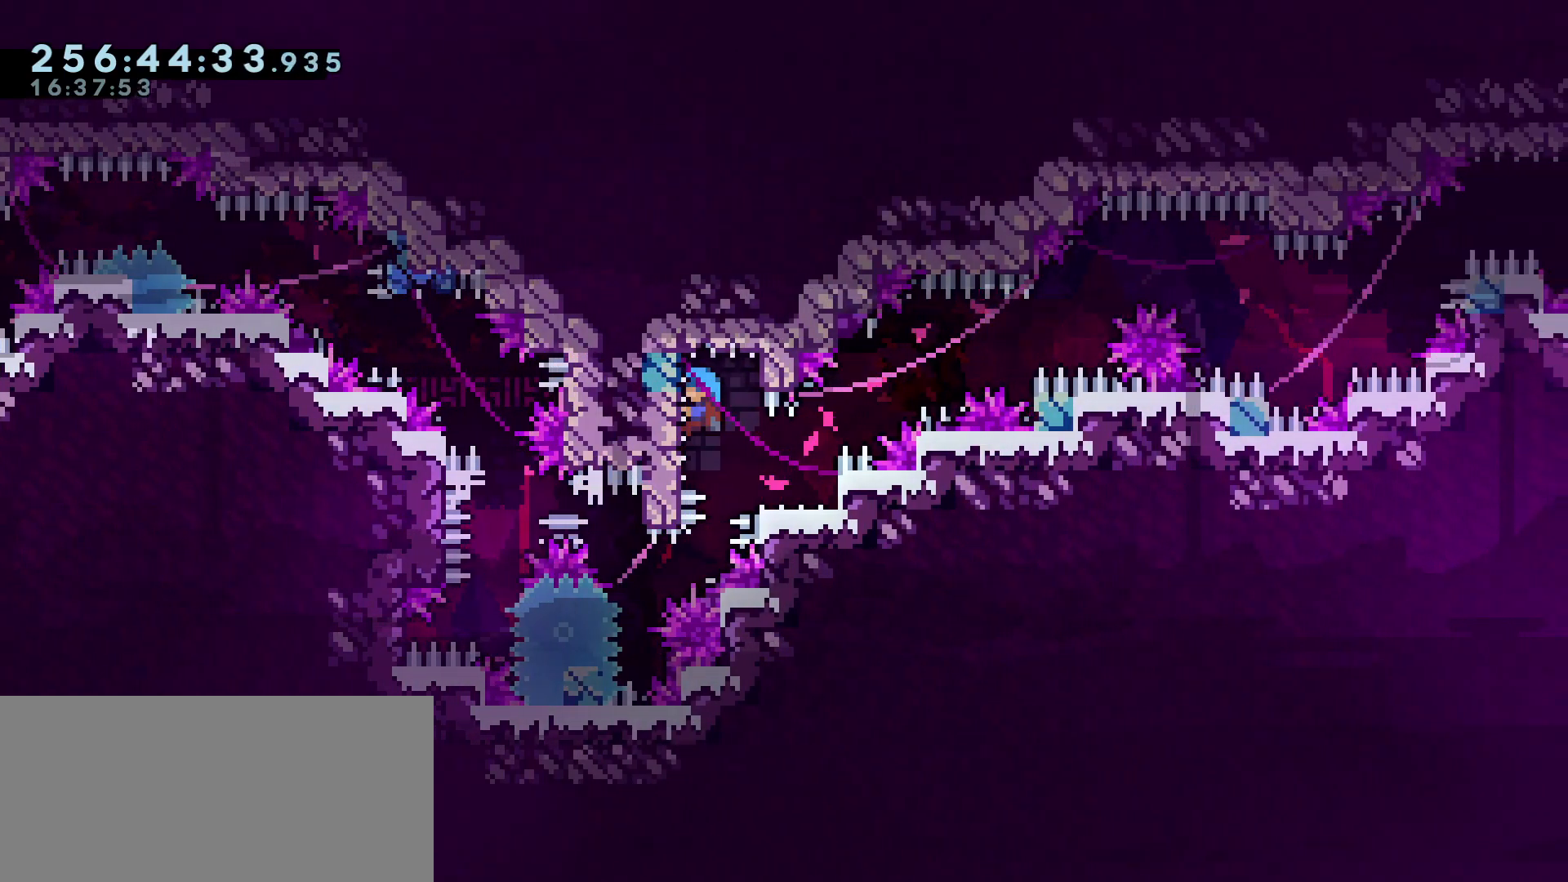
{"keys": ["a", "demo", "w"], "events": []}